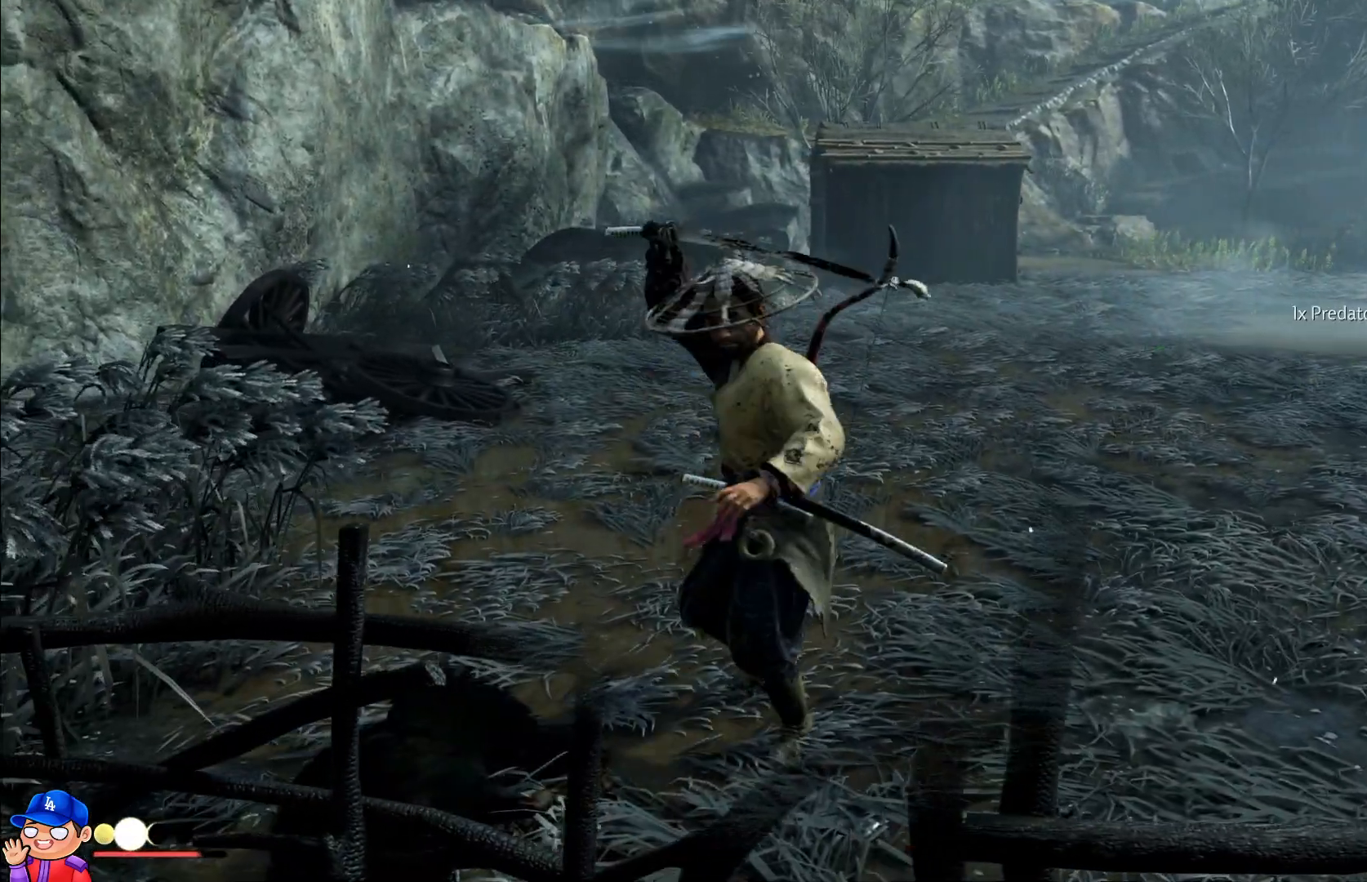
Gameplay with a controller (PlayStation layout); each line is a JSON object with the inputs held at the frame after it. "events" lists button and stick changes between this image and that frame as [ms after this image, input, new state], when the widget could be followed in between. Not read: L3 R2 R3.
{"buttons": [], "left_stick": "center", "right_stick": "center", "events": []}
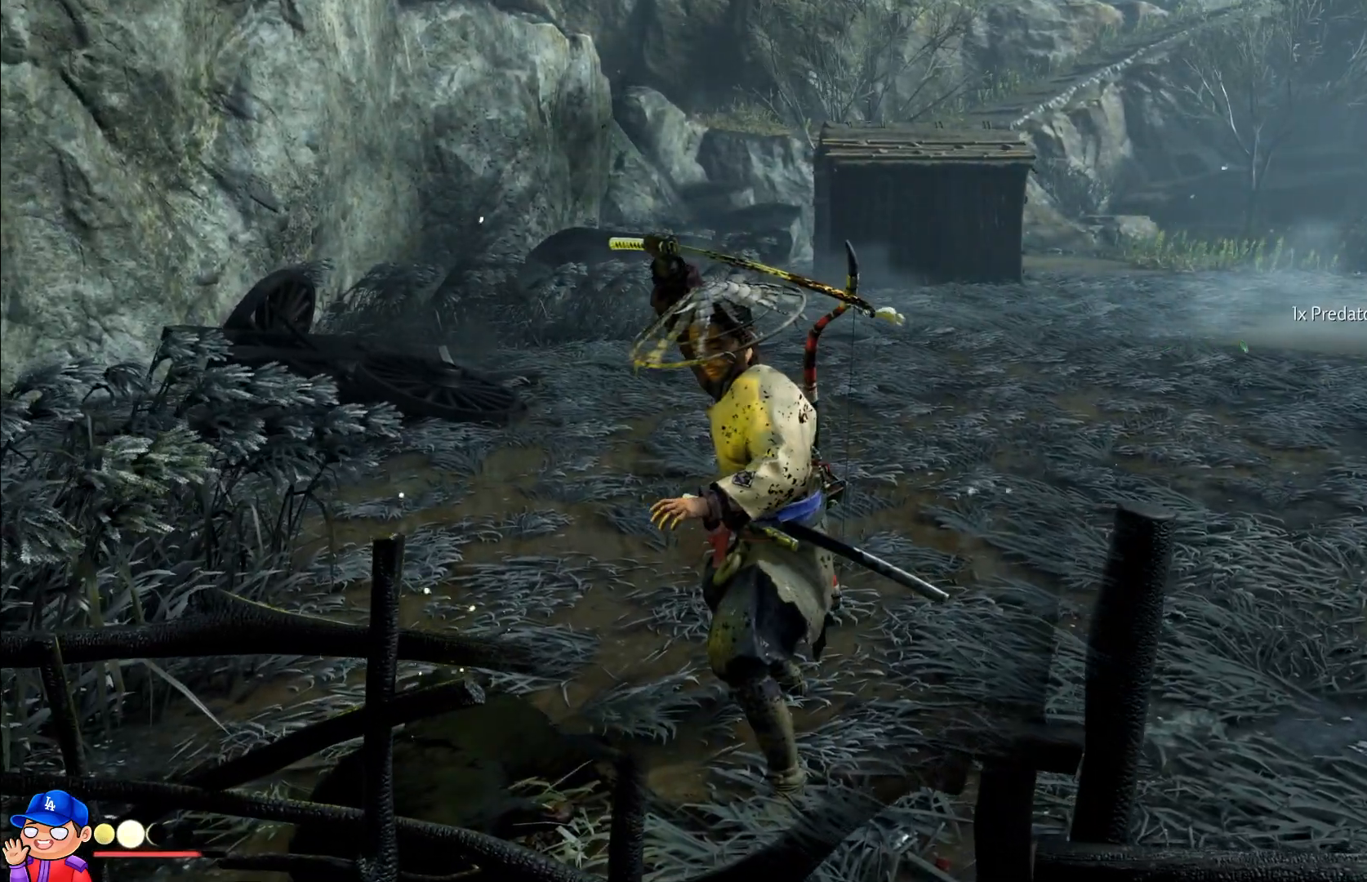
{"buttons": [], "left_stick": "down-left", "right_stick": "center", "events": [[167, "left_stick", "left"], [300, "left_stick", "down-left"]]}
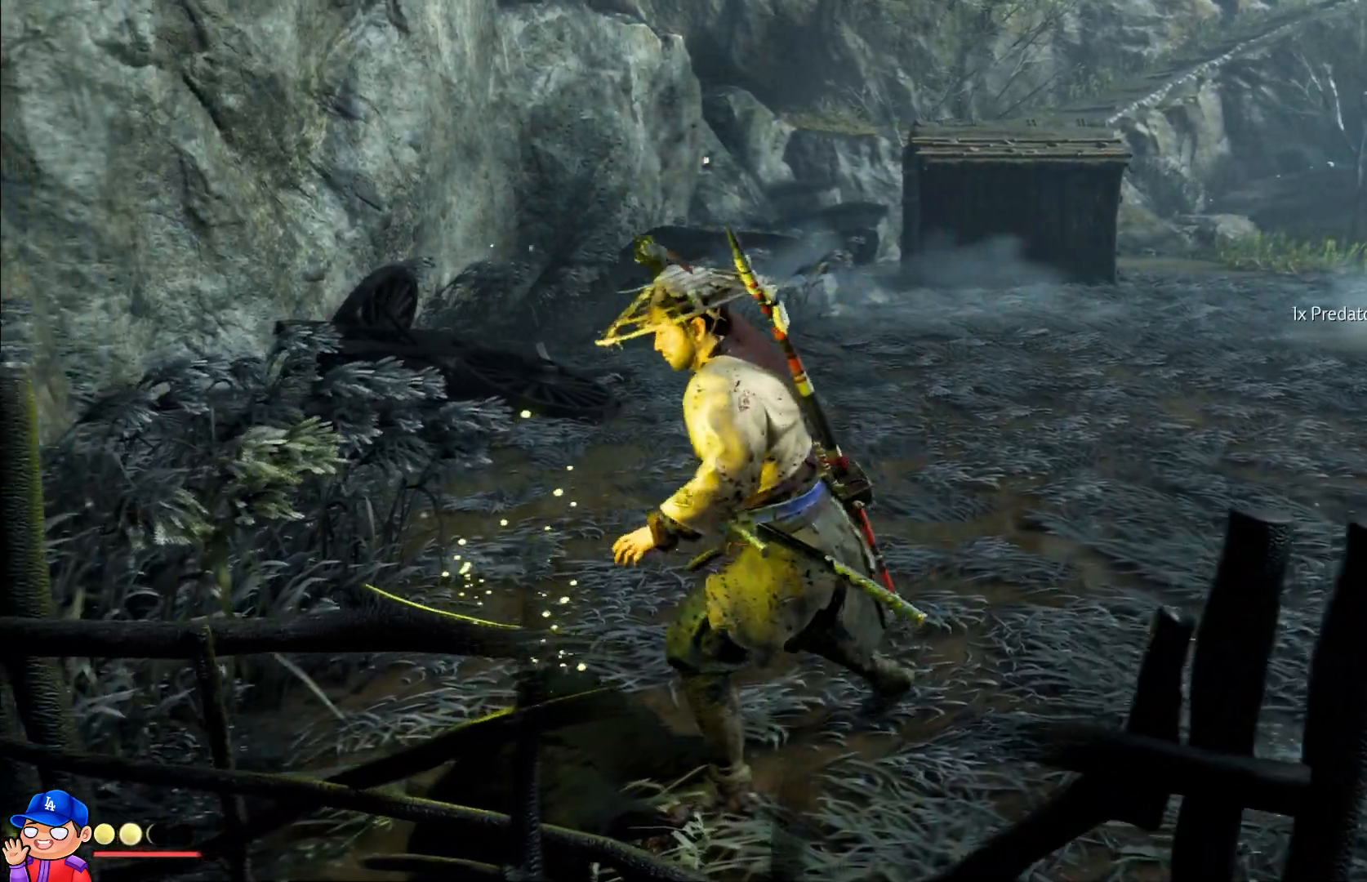
{"buttons": [], "left_stick": "center", "right_stick": "center", "events": [[33, "left_stick", "center"], [217, "R1", "down"], [333, "R1", "up"]]}
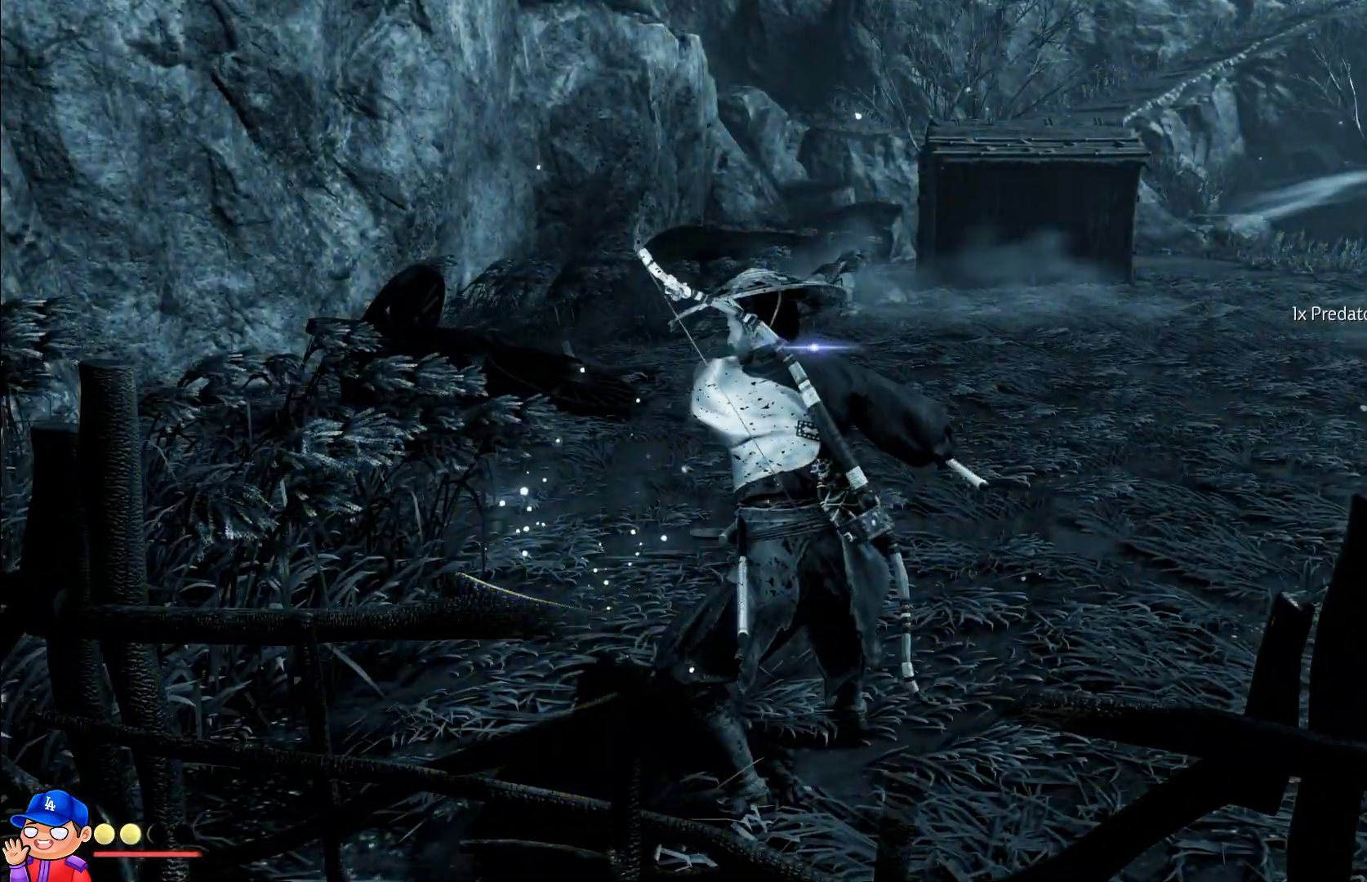
{"buttons": [], "left_stick": "center", "right_stick": "center", "events": [[83, "left_stick", "up"], [333, "left_stick", "center"]]}
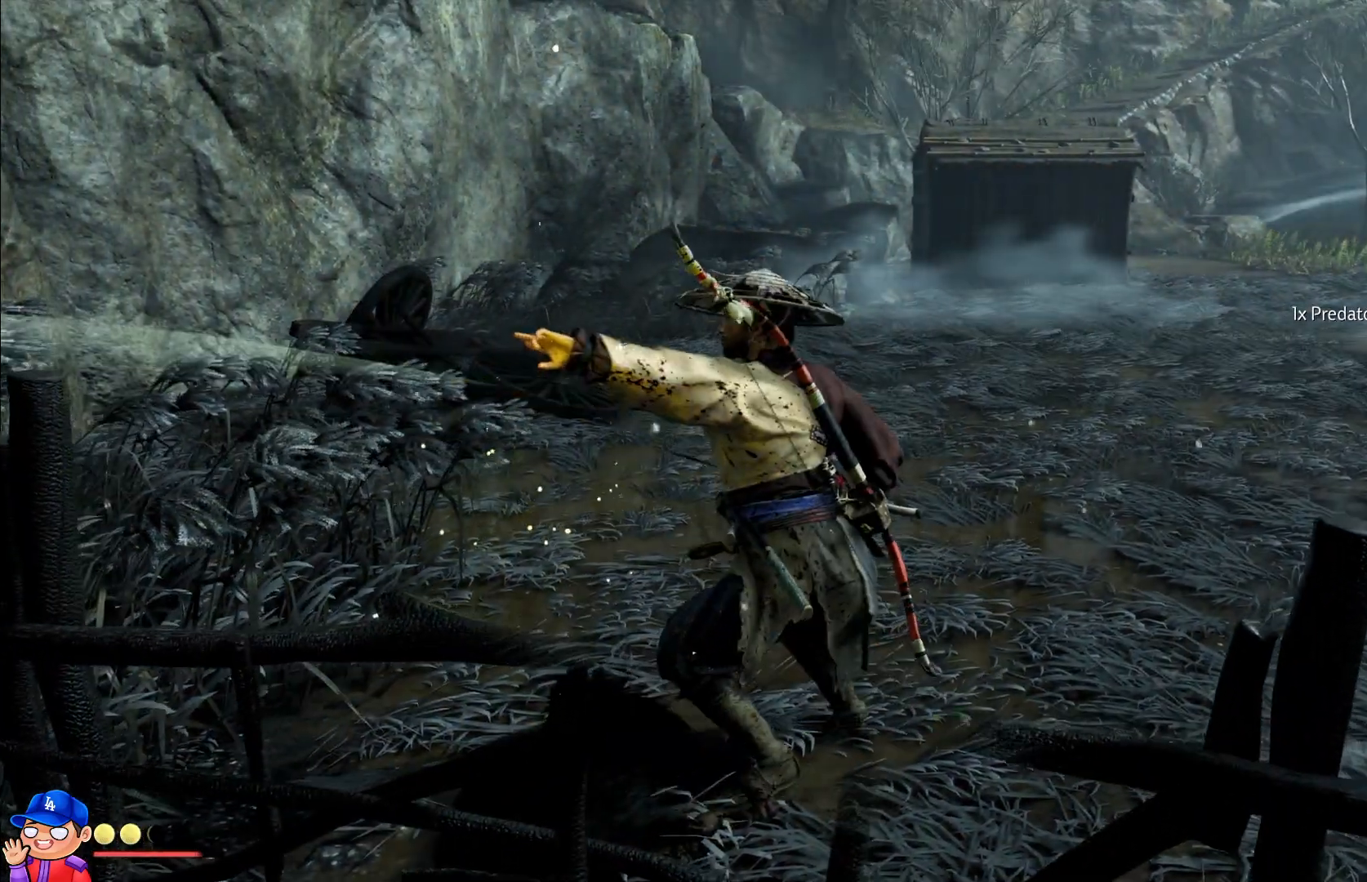
{"buttons": [], "left_stick": "left", "right_stick": "center", "events": [[267, "left_stick", "left"]]}
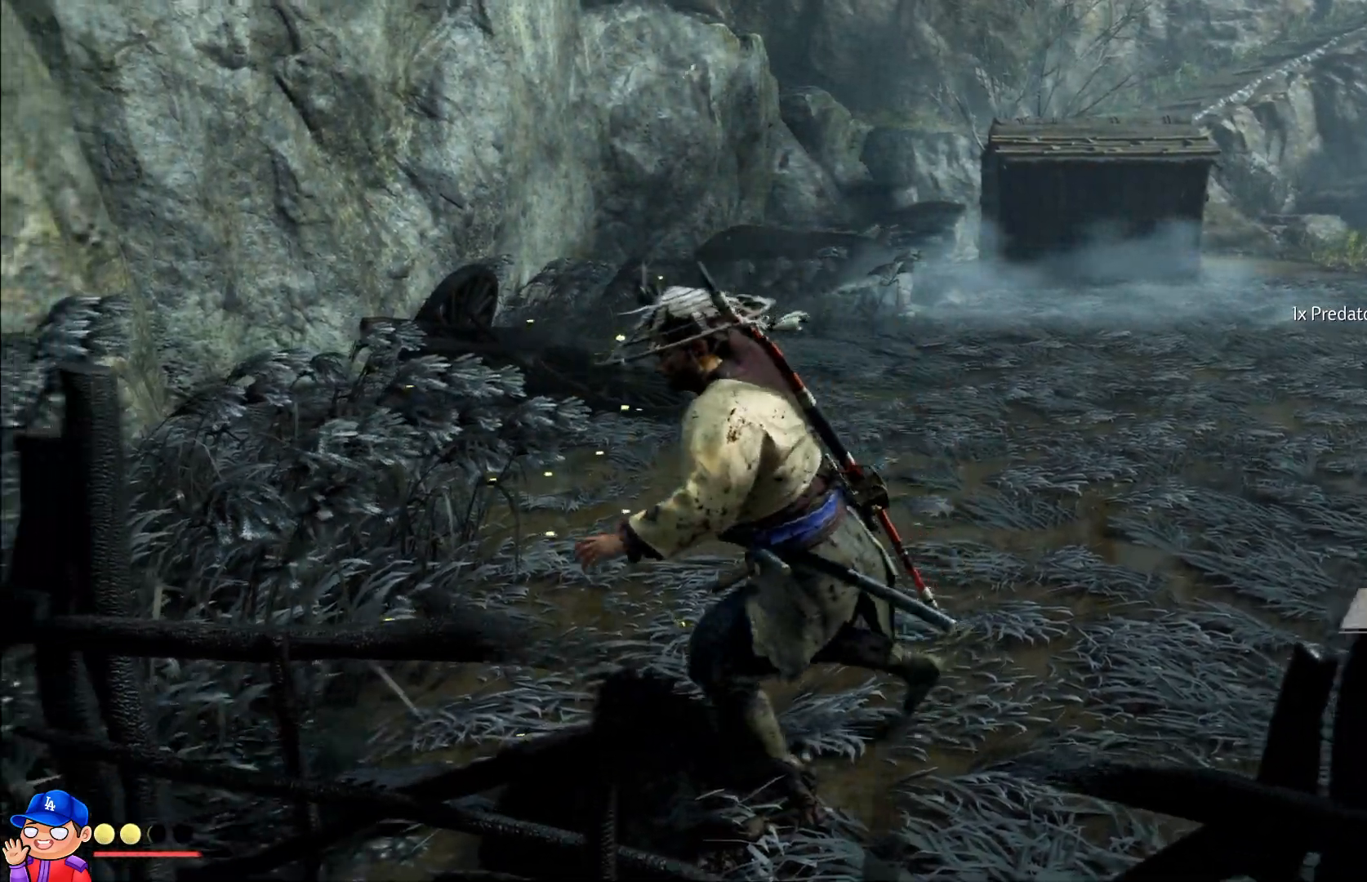
{"buttons": [], "left_stick": "up", "right_stick": "center", "events": [[50, "left_stick", "center"], [200, "left_stick", "up-right"], [217, "right_stick", "right"], [283, "right_stick", "down-right"], [350, "left_stick", "up"], [450, "right_stick", "center"]]}
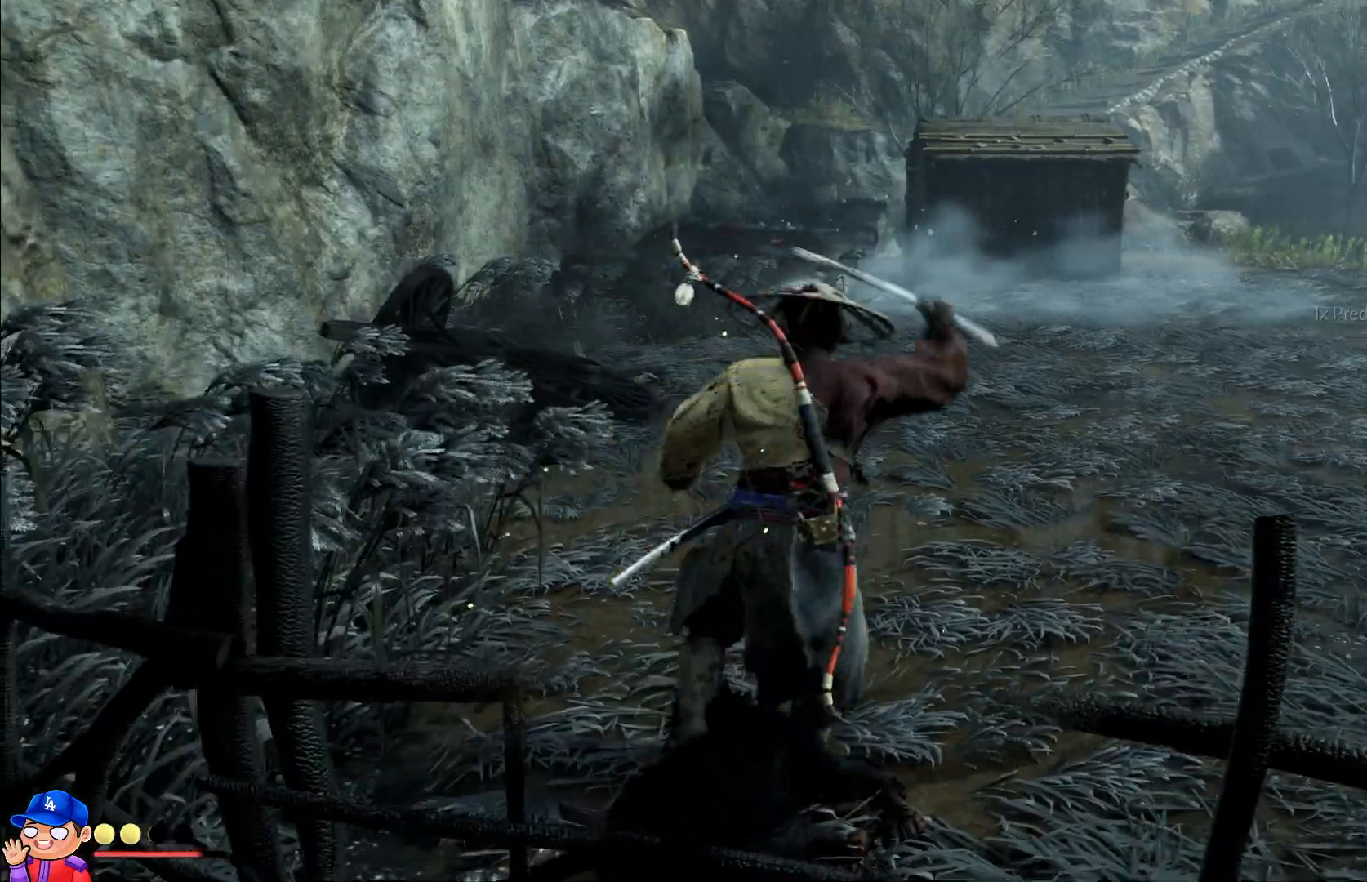
{"buttons": [], "left_stick": "up", "right_stick": "right", "events": [[183, "right_stick", "right"]]}
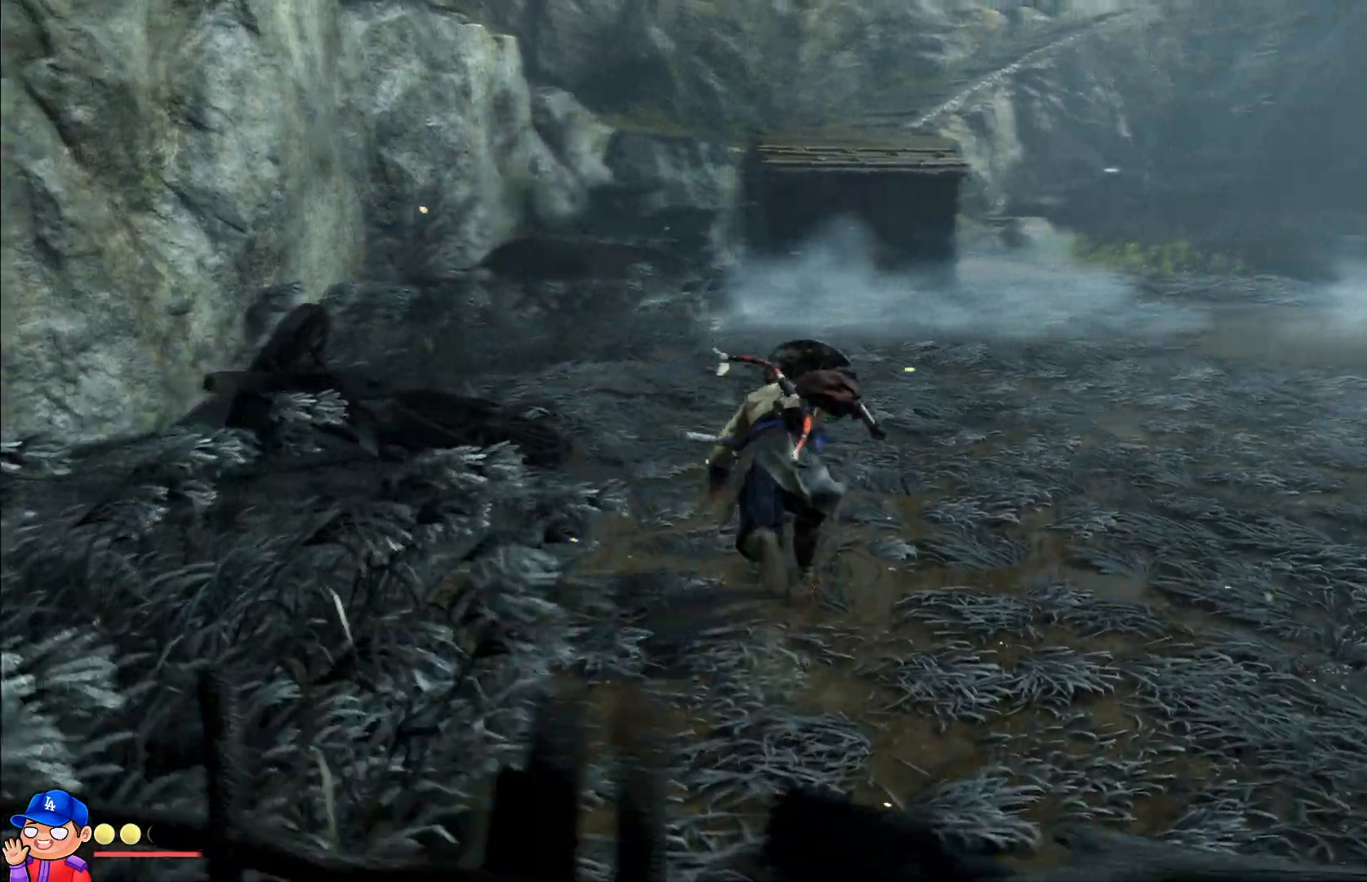
{"buttons": [], "left_stick": "up", "right_stick": "right", "events": [[50, "right_stick", "center"], [200, "right_stick", "right"]]}
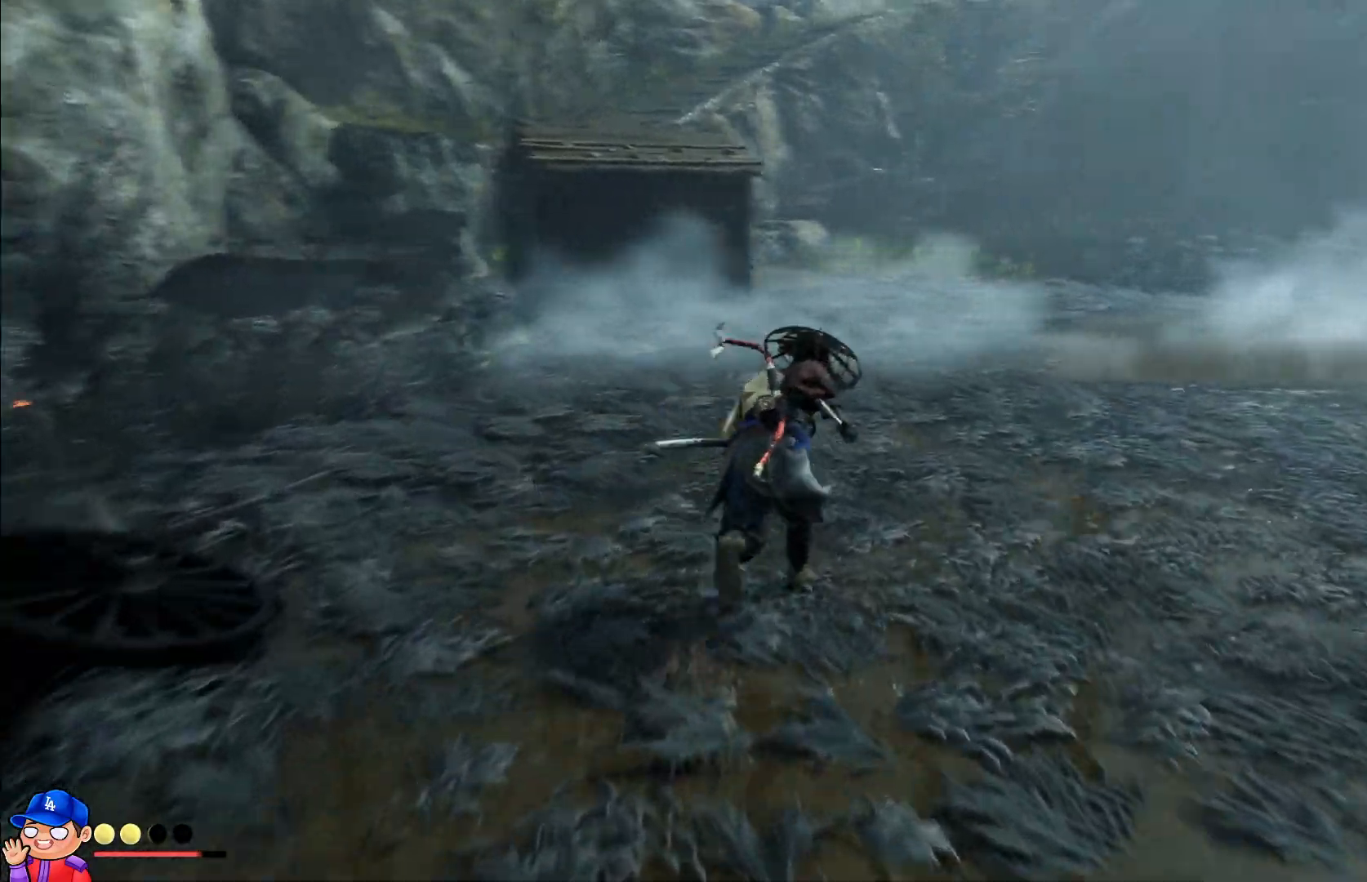
{"buttons": [], "left_stick": "up", "right_stick": "center", "events": [[67, "right_stick", "center"]]}
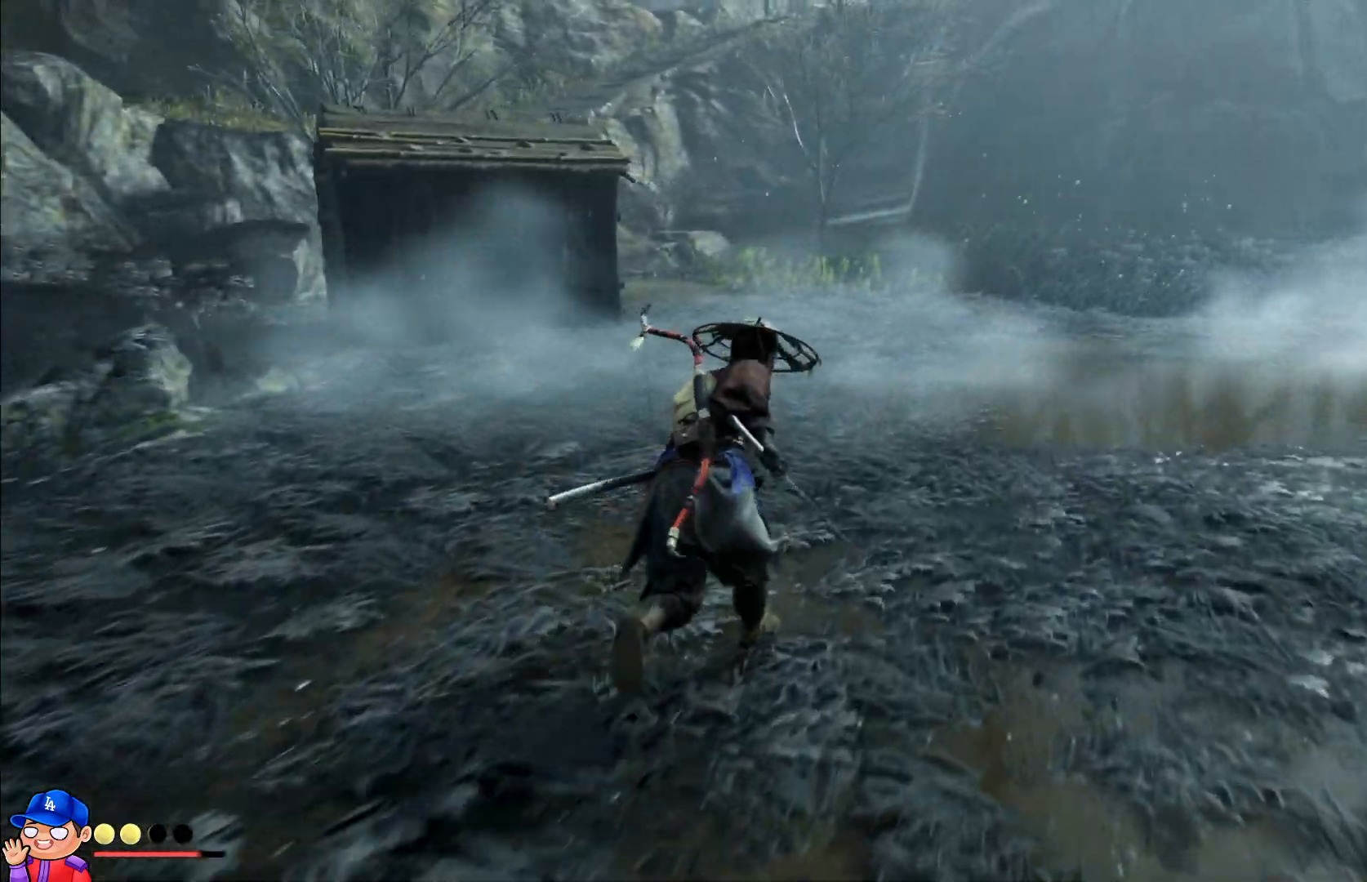
{"buttons": [], "left_stick": "up", "right_stick": "right", "events": [[83, "right_stick", "right"]]}
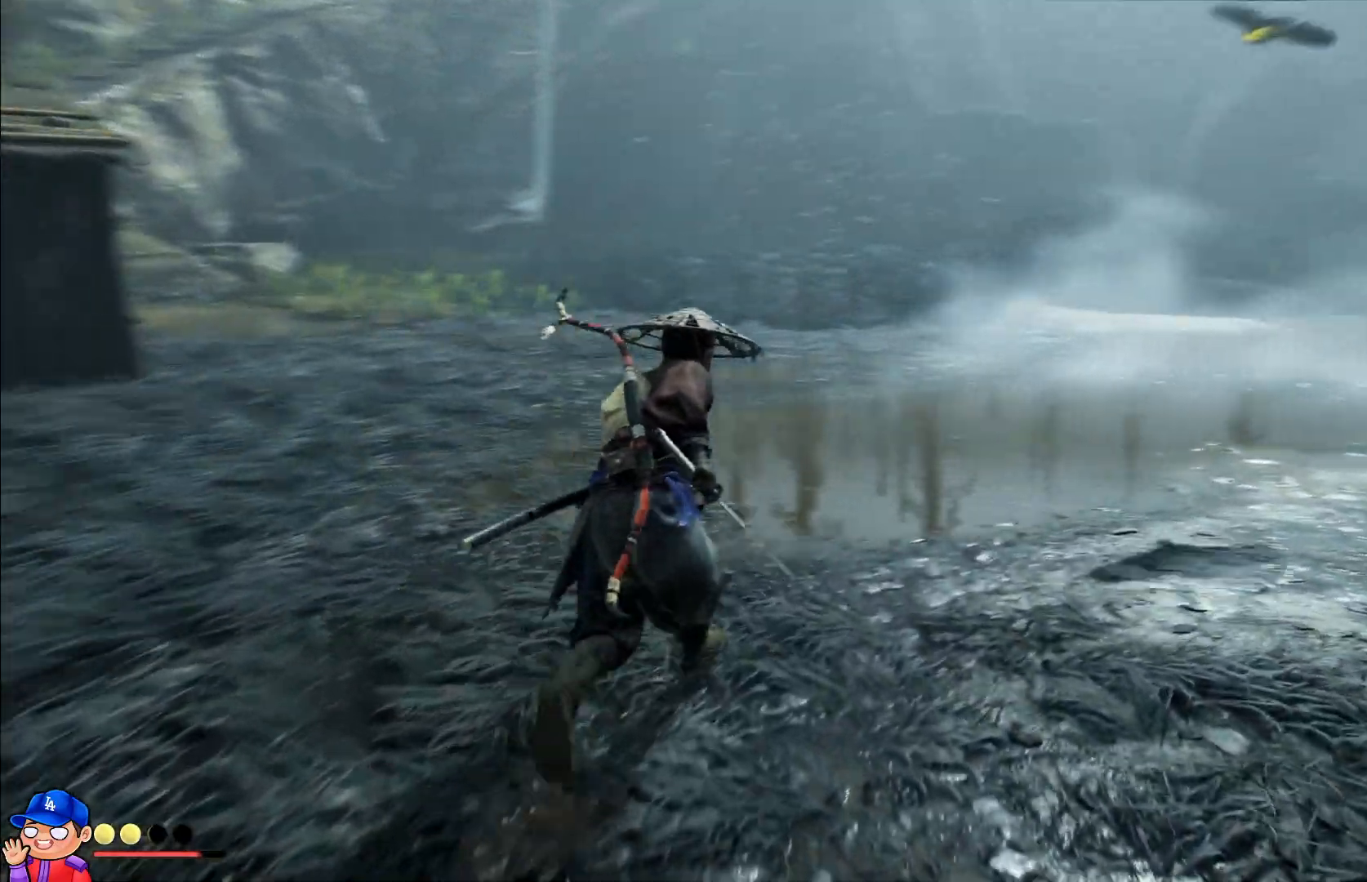
{"buttons": [], "left_stick": "up", "right_stick": "center", "events": [[367, "right_stick", "center"]]}
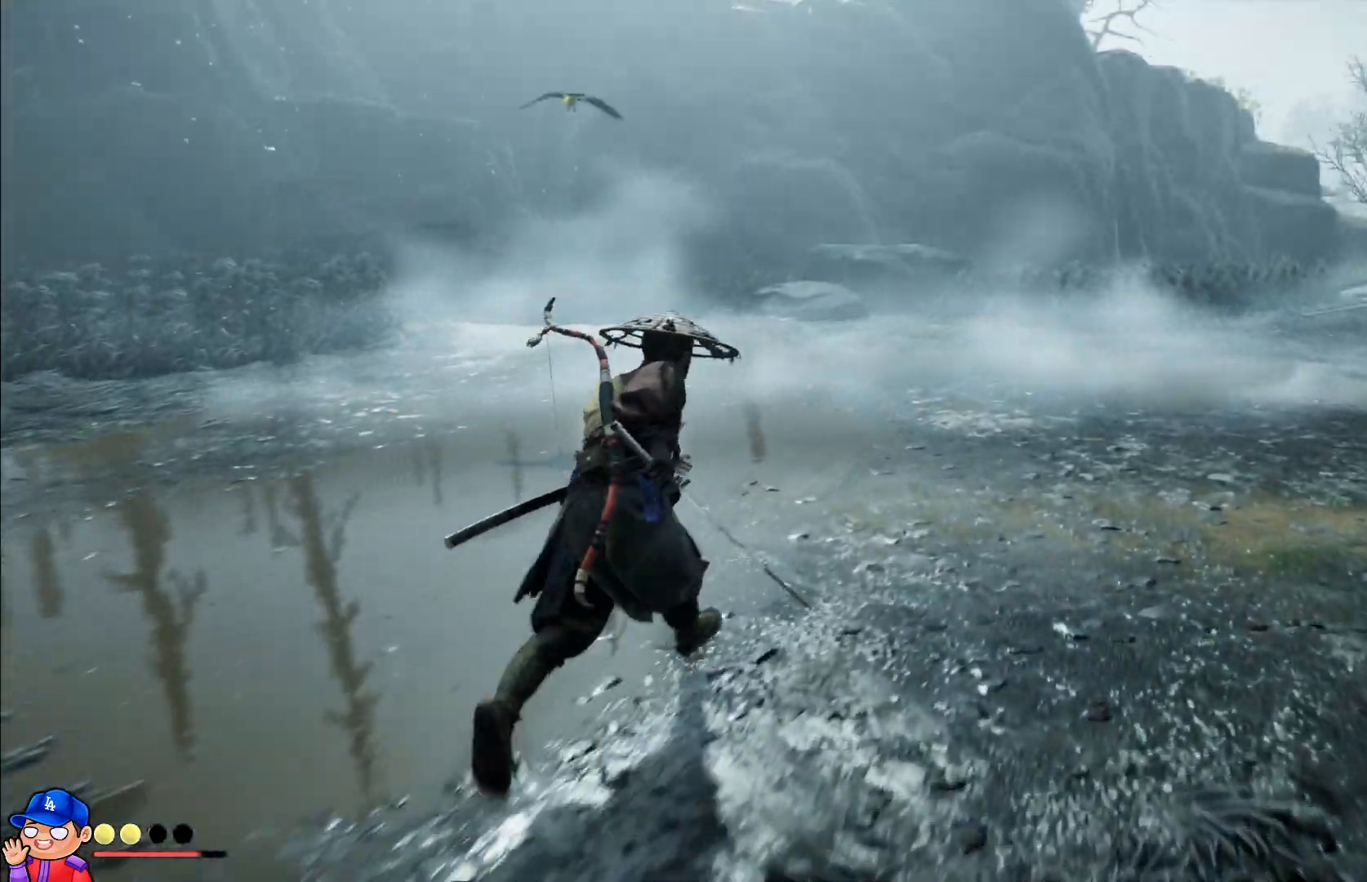
{"buttons": [], "left_stick": "up", "right_stick": "center", "events": []}
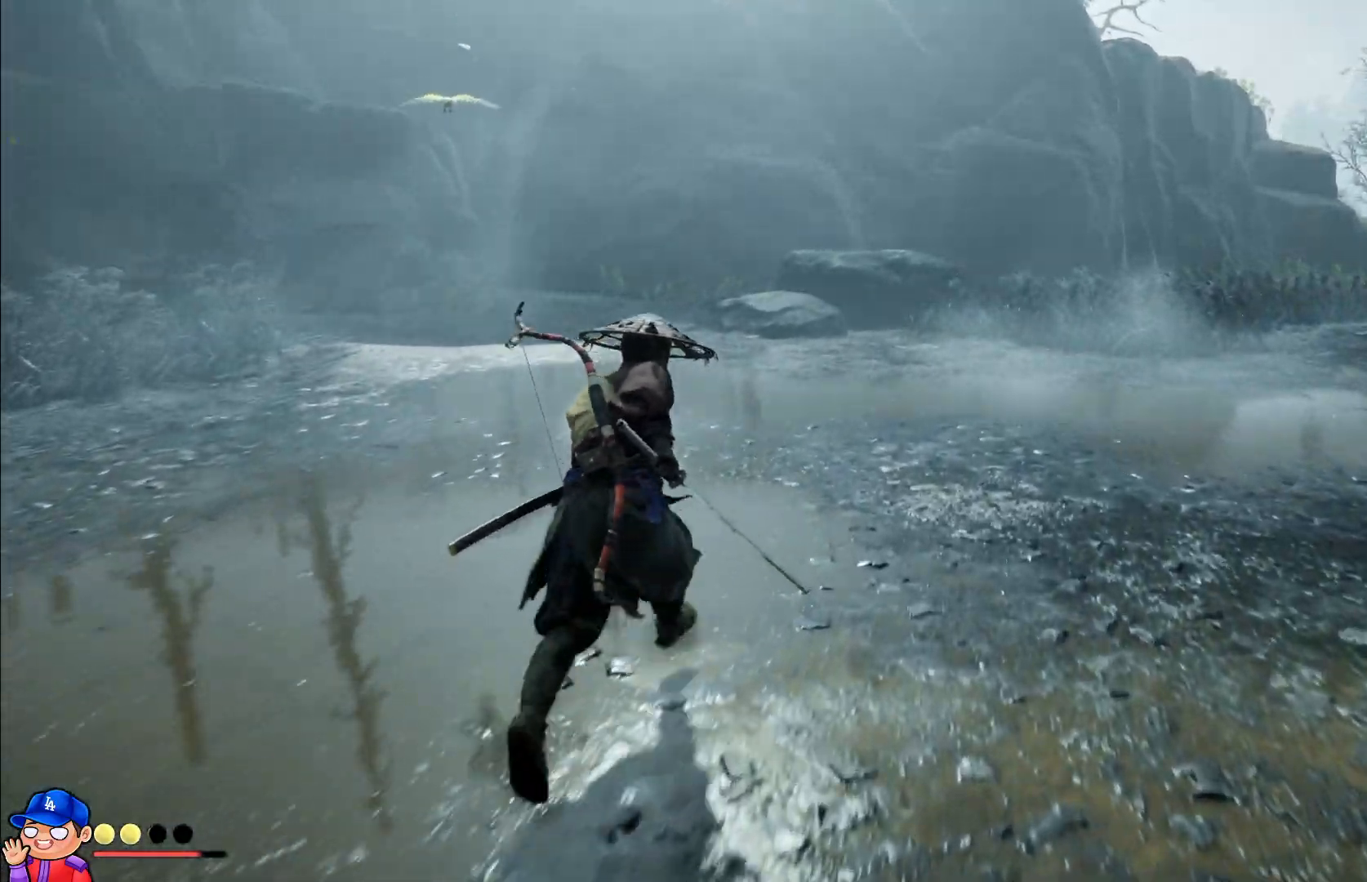
{"buttons": [], "left_stick": "up", "right_stick": "up-left", "events": [[383, "right_stick", "up"], [433, "right_stick", "up-left"]]}
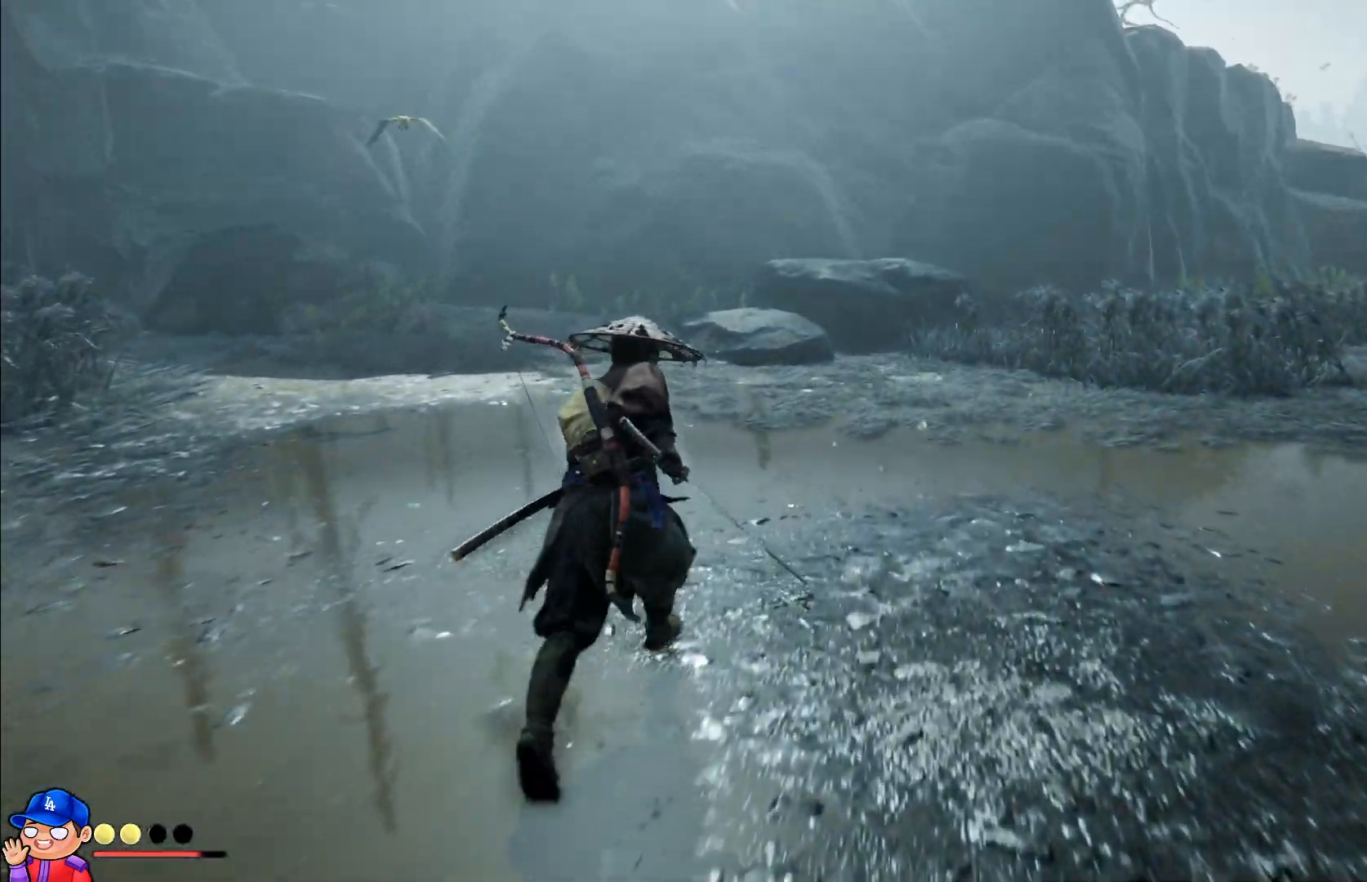
{"buttons": [], "left_stick": "up", "right_stick": "center", "events": [[367, "right_stick", "center"]]}
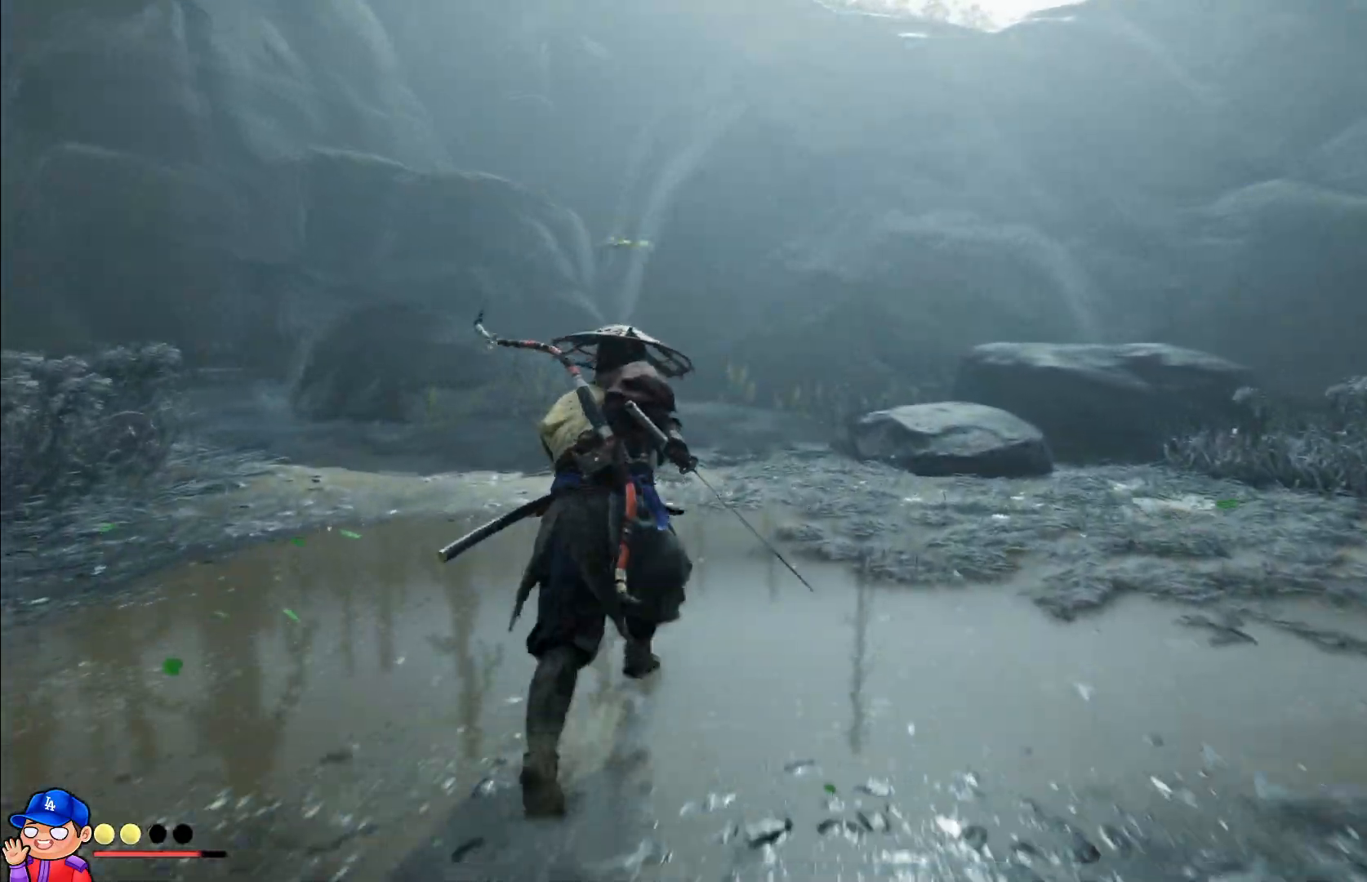
{"buttons": [], "left_stick": "up", "right_stick": "up", "events": [[367, "right_stick", "up"]]}
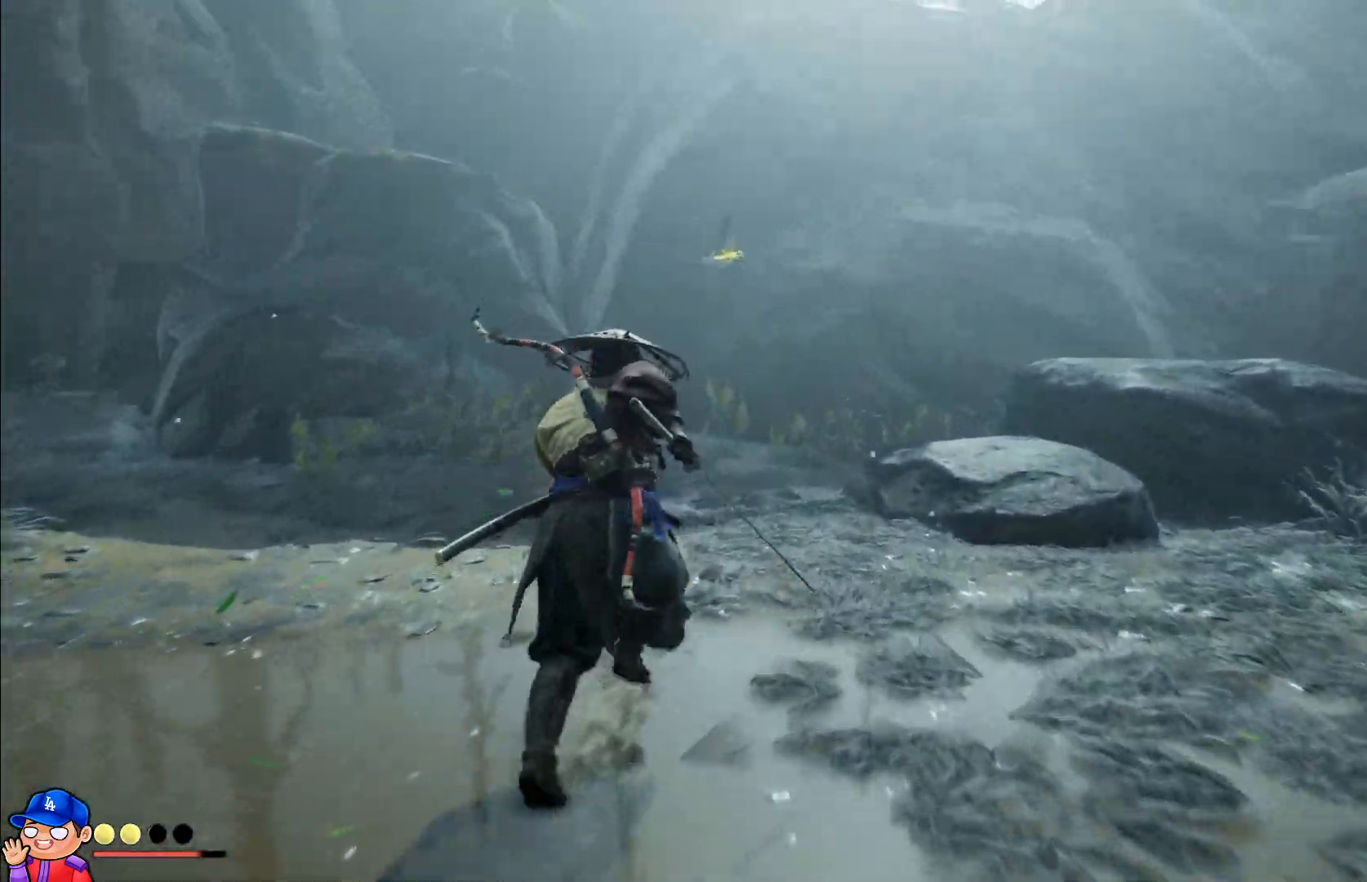
{"buttons": [], "left_stick": "up-right", "right_stick": "right", "events": [[183, "right_stick", "right"], [400, "left_stick", "up-right"]]}
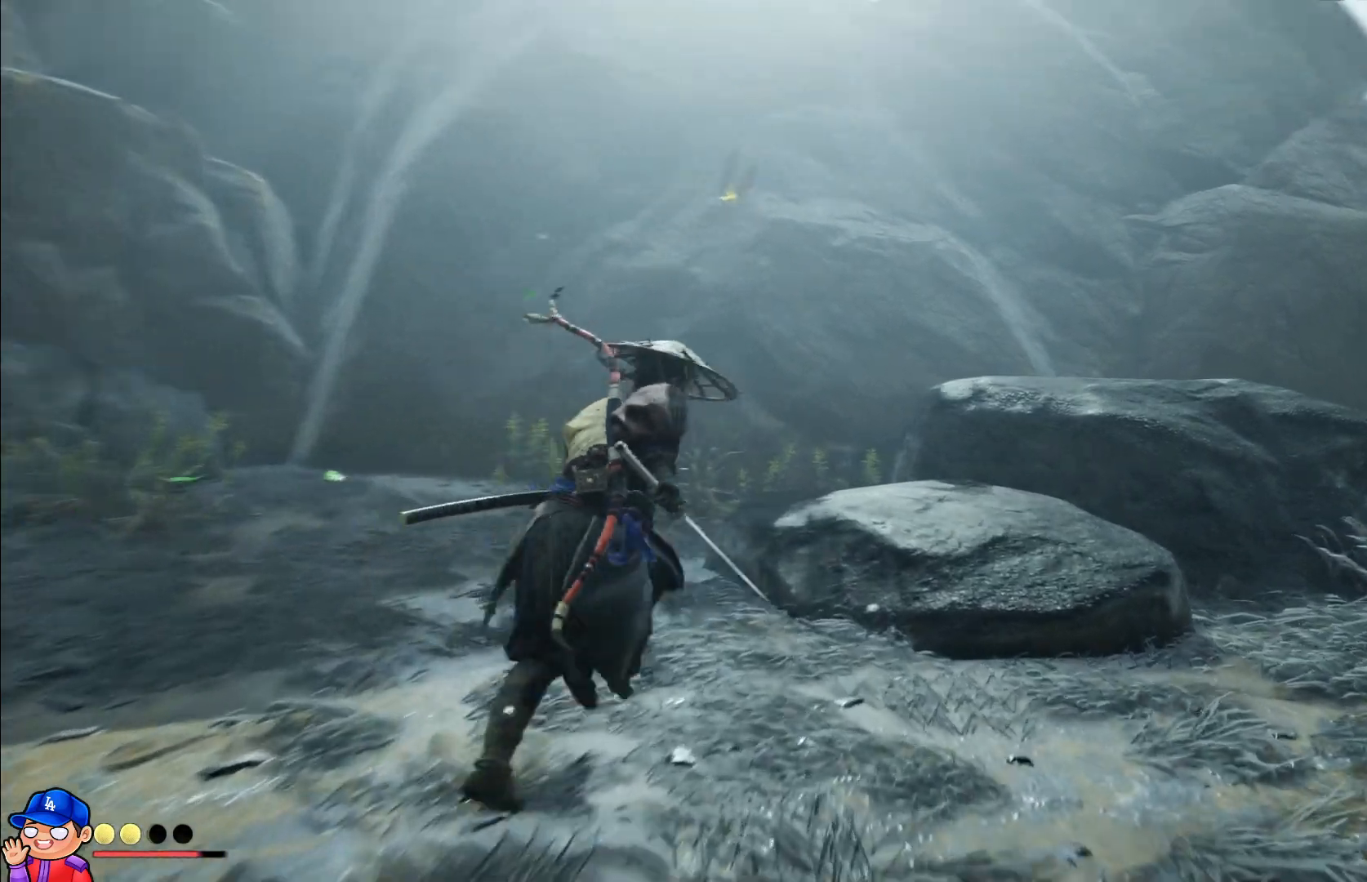
{"buttons": [], "left_stick": "center", "right_stick": "up-right", "events": [[17, "left_stick", "up"], [83, "right_stick", "center"], [200, "left_stick", "center"], [350, "right_stick", "up-right"]]}
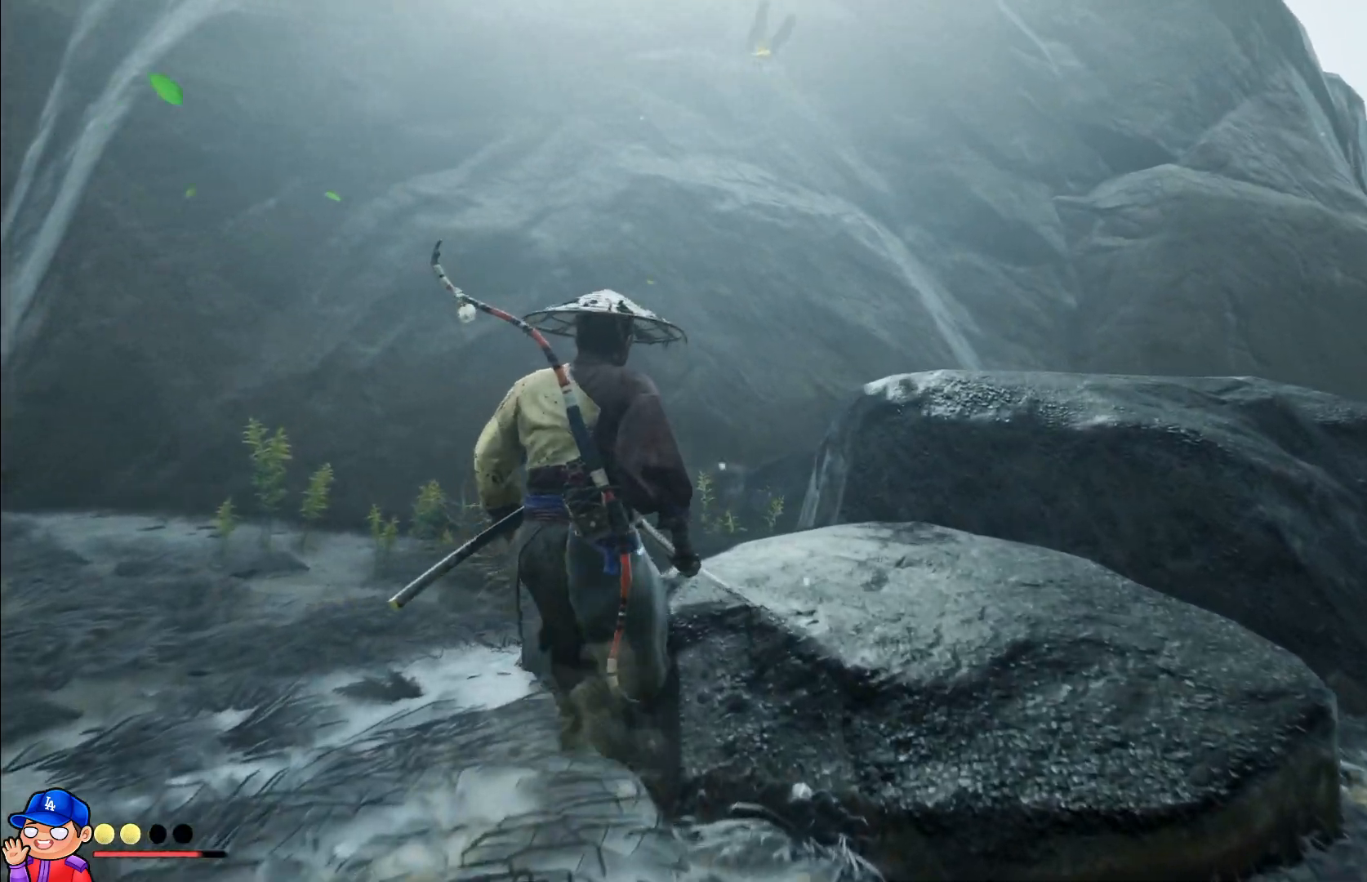
{"buttons": [], "left_stick": "right", "right_stick": "center", "events": [[267, "right_stick", "right"], [467, "right_stick", "center"], [500, "left_stick", "right"]]}
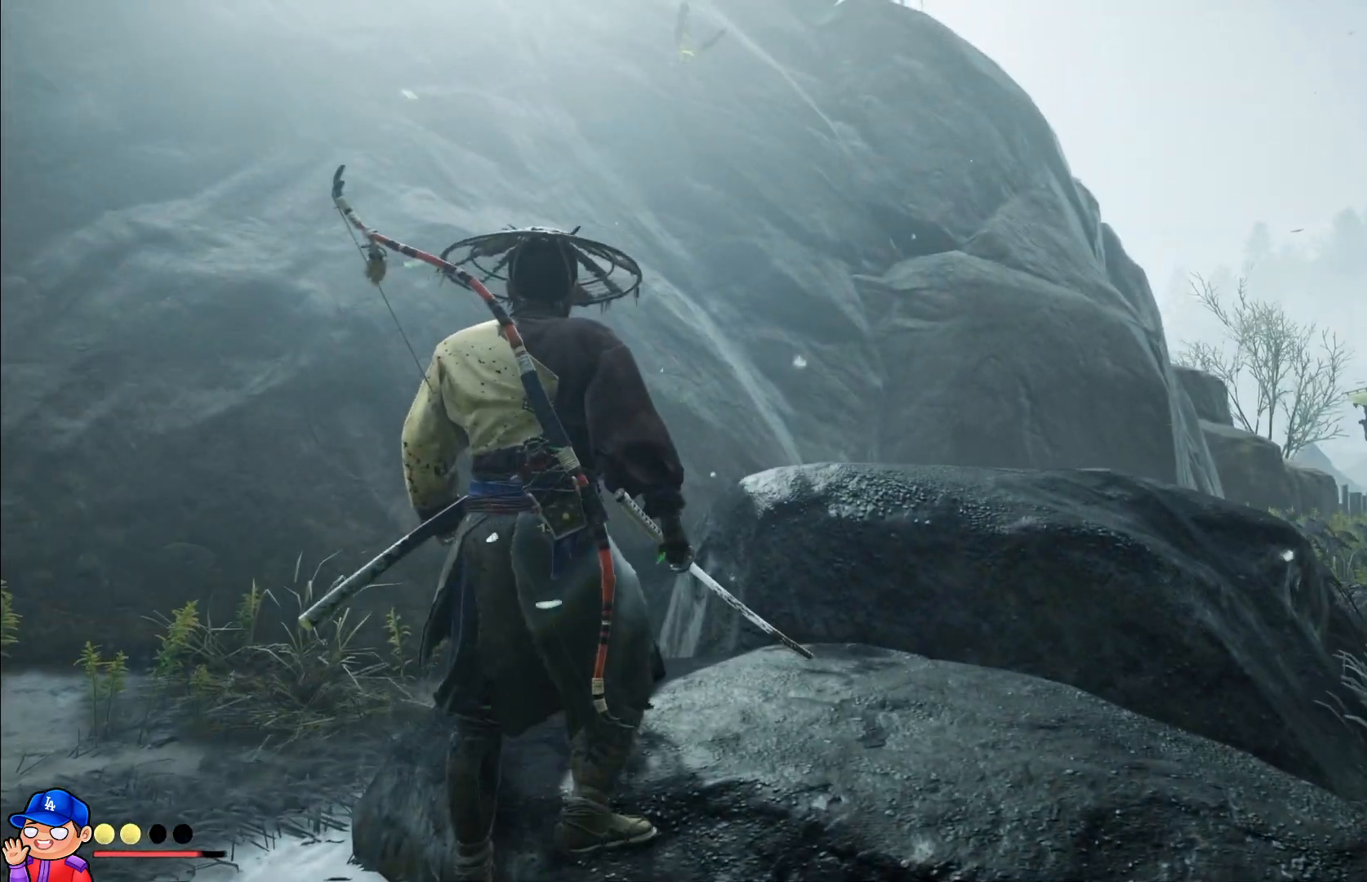
{"buttons": [], "left_stick": "up-right", "right_stick": "center", "events": [[17, "left_stick", "up-right"], [233, "CROSS", "down"], [400, "CROSS", "up"]]}
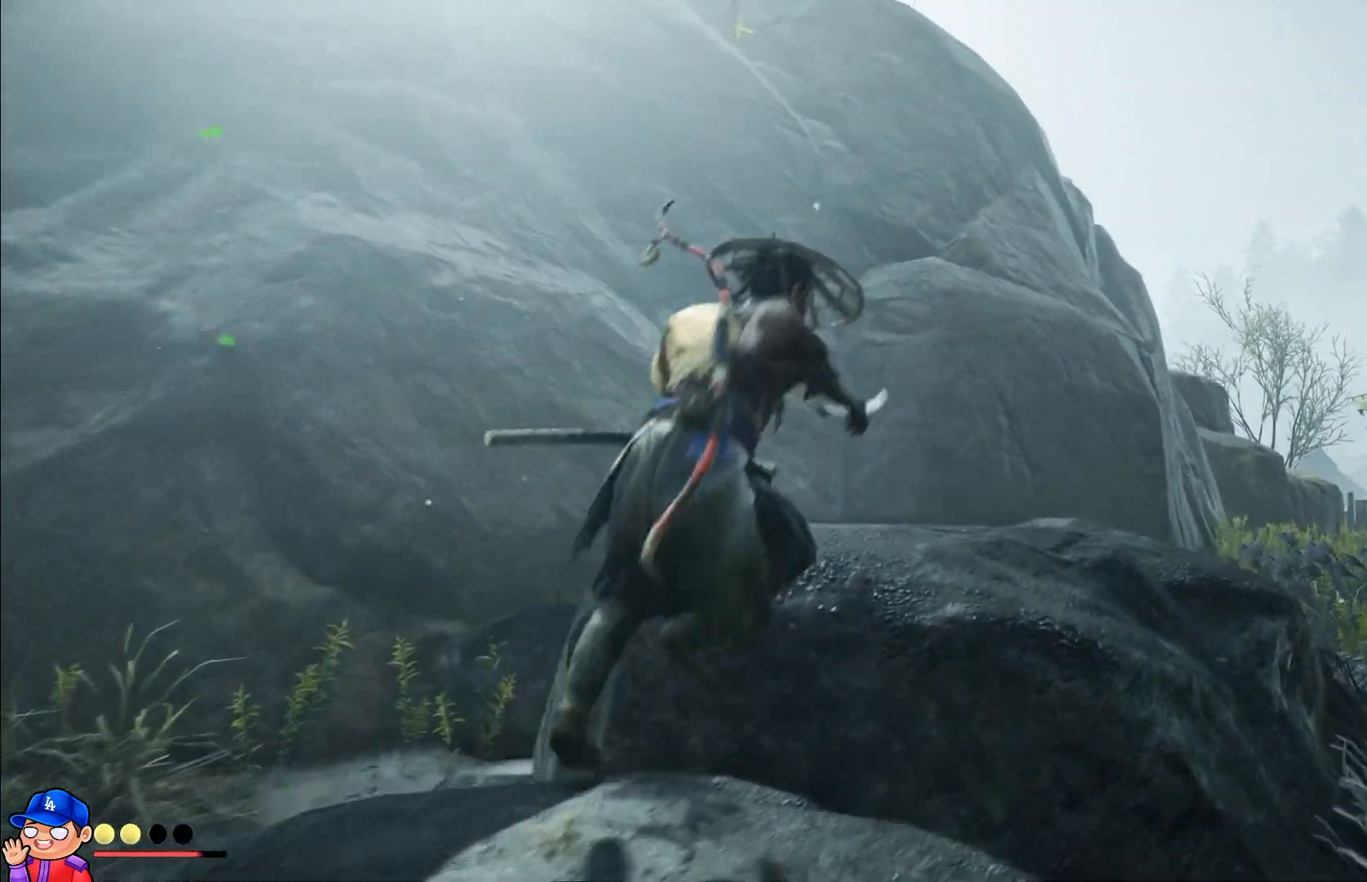
{"buttons": ["CROSS"], "left_stick": "center", "right_stick": "center", "events": [[100, "CROSS", "down"], [217, "left_stick", "up"], [433, "left_stick", "center"]]}
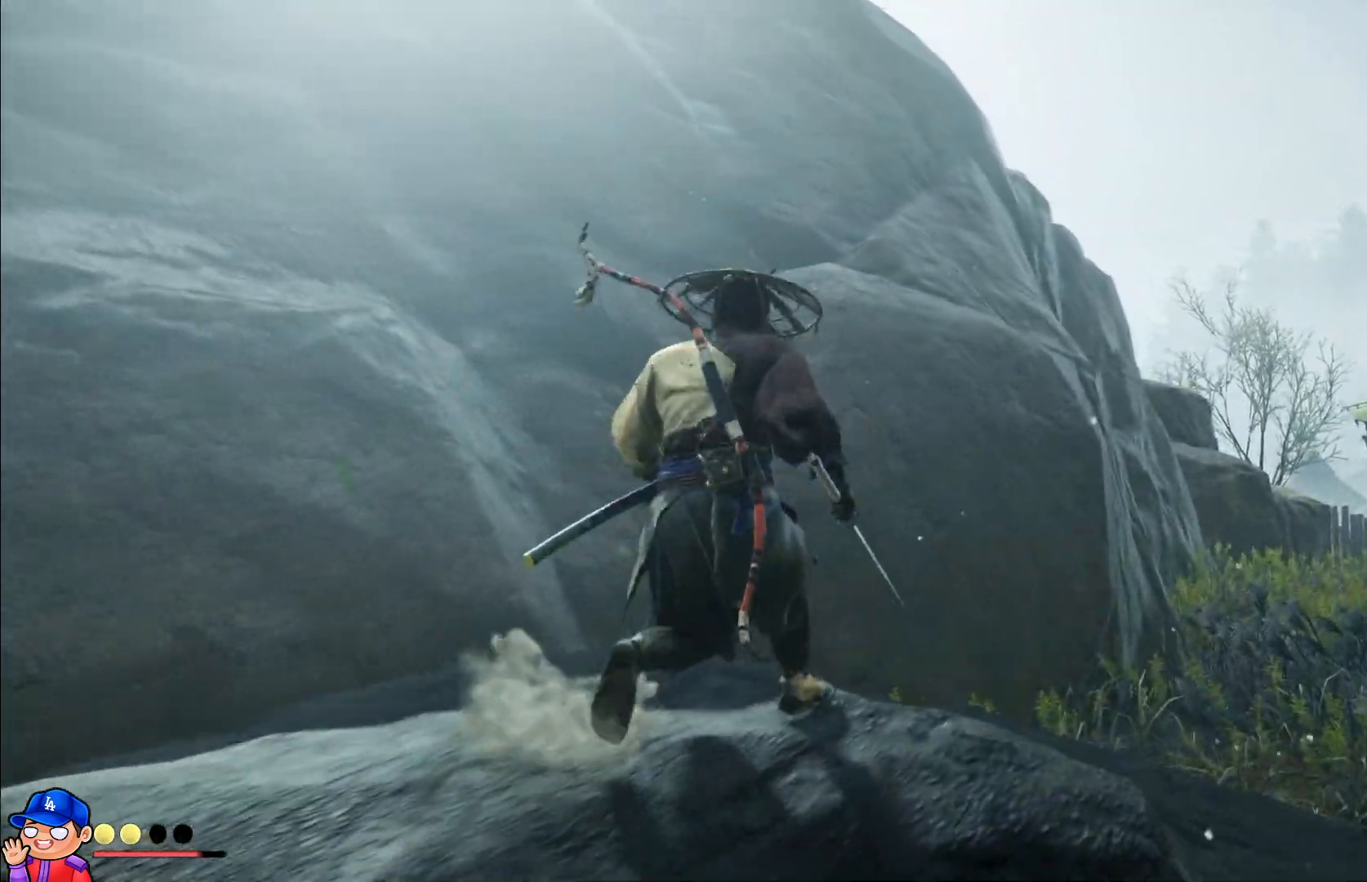
{"buttons": [], "left_stick": "center", "right_stick": "up", "events": [[33, "right_stick", "up"], [83, "CROSS", "up"], [217, "CROSS", "down"], [300, "CROSS", "up"], [317, "right_stick", "center"], [367, "right_stick", "up"]]}
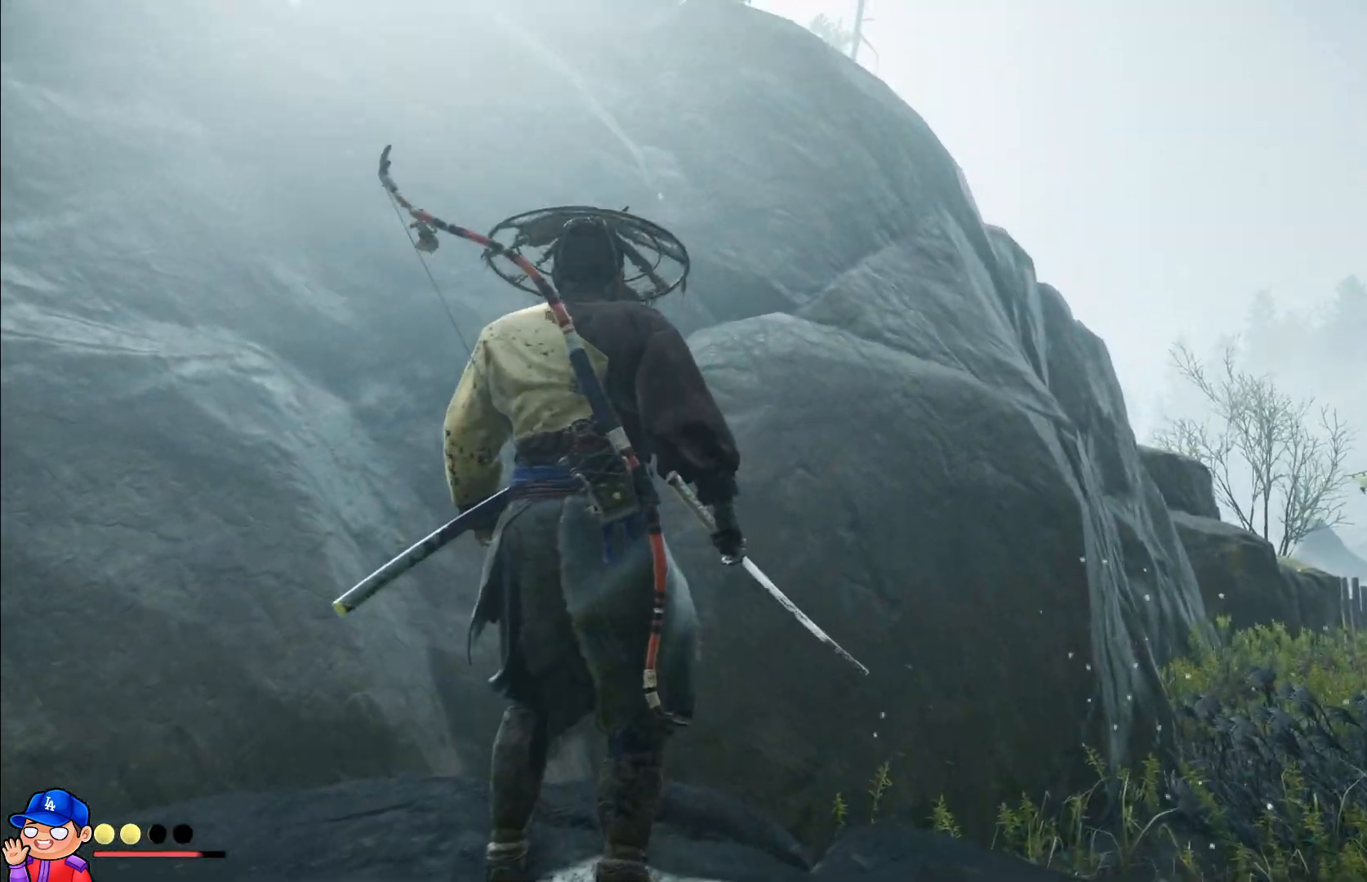
{"buttons": [], "left_stick": "center", "right_stick": "center", "events": [[350, "right_stick", "center"]]}
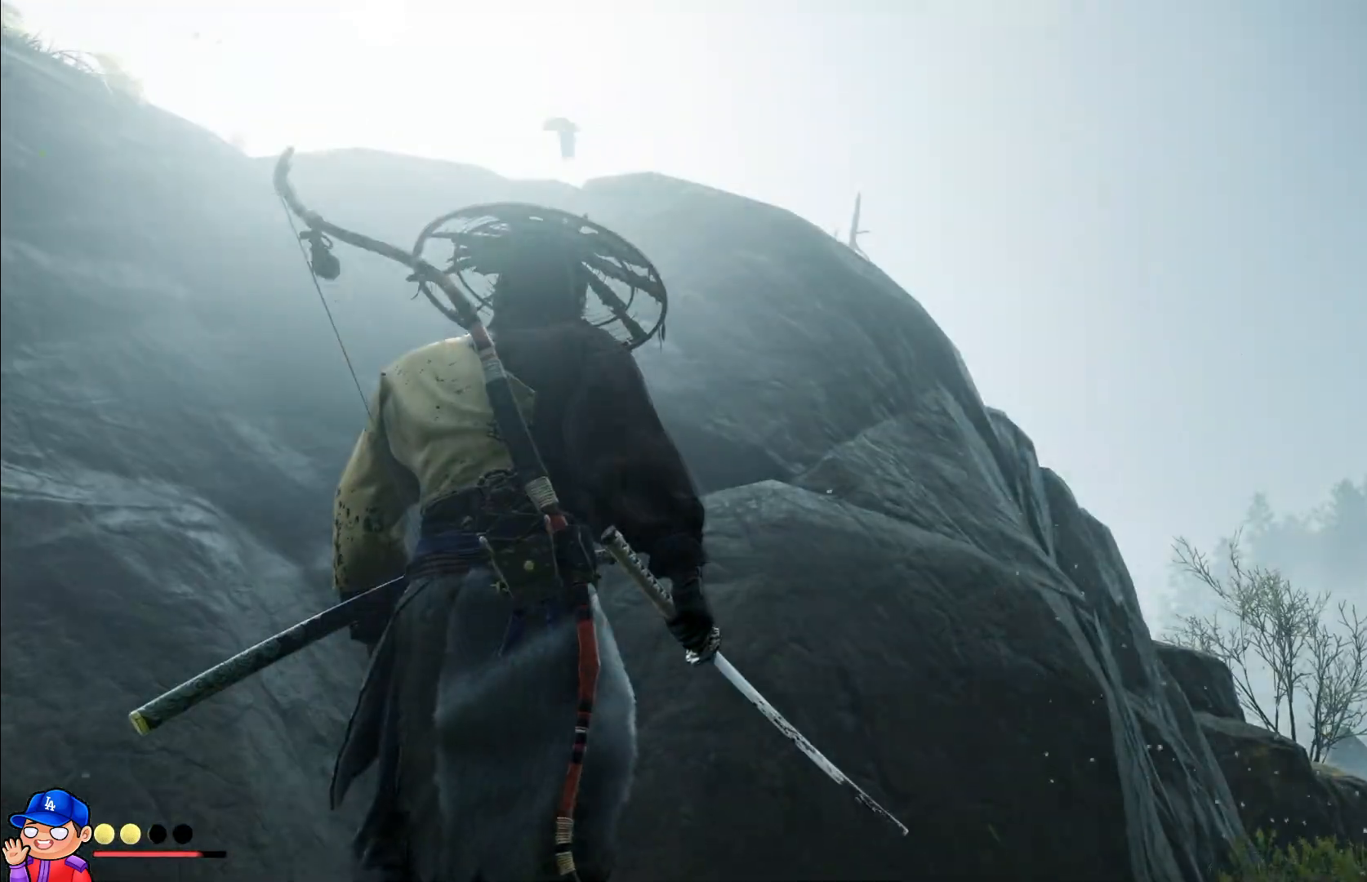
{"buttons": [], "left_stick": "center", "right_stick": "left", "events": [[33, "right_stick", "left"]]}
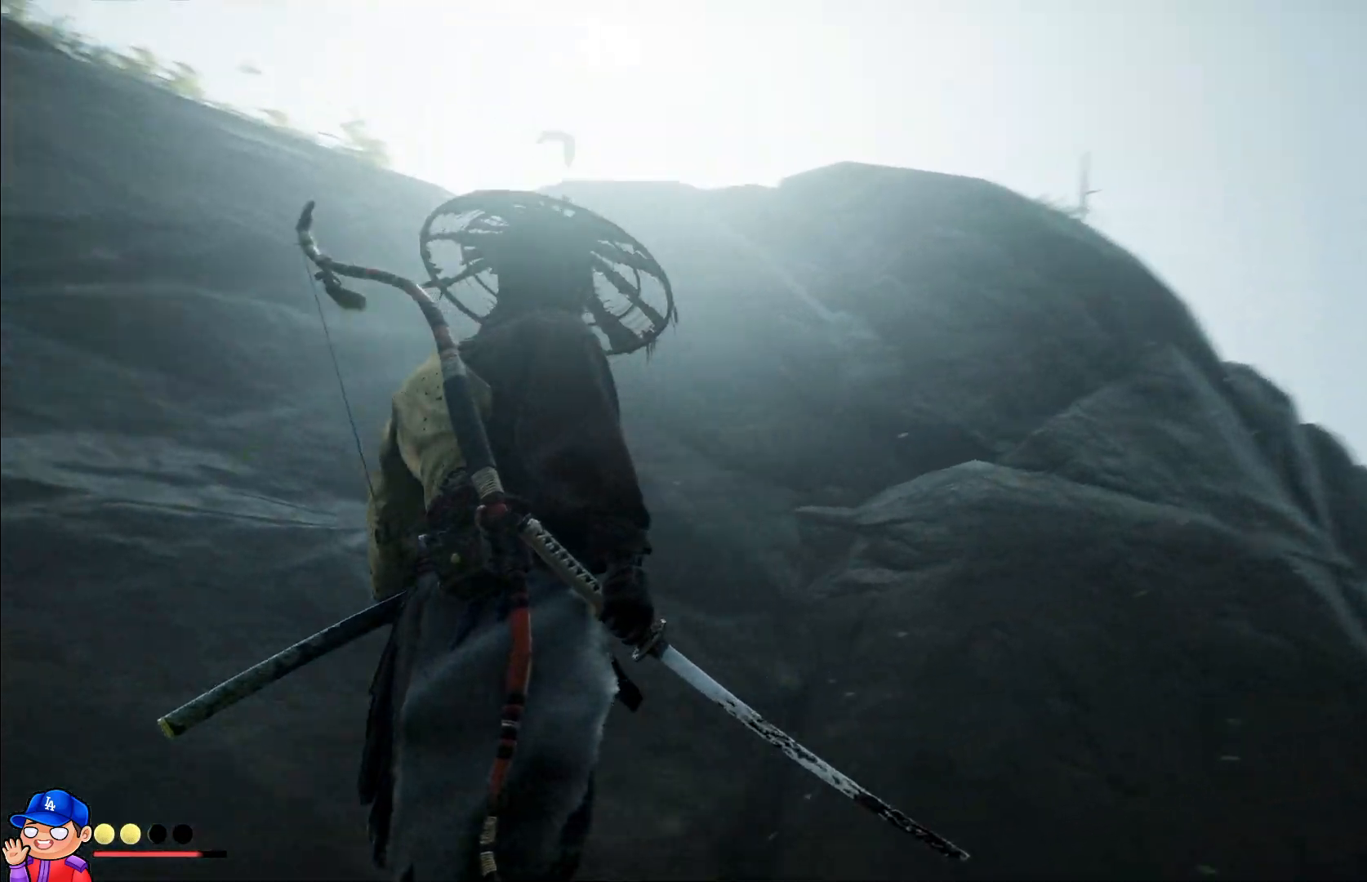
{"buttons": [], "left_stick": "up-left", "right_stick": "center", "events": [[100, "right_stick", "down-left"], [133, "left_stick", "left"], [300, "left_stick", "up-left"], [433, "right_stick", "center"]]}
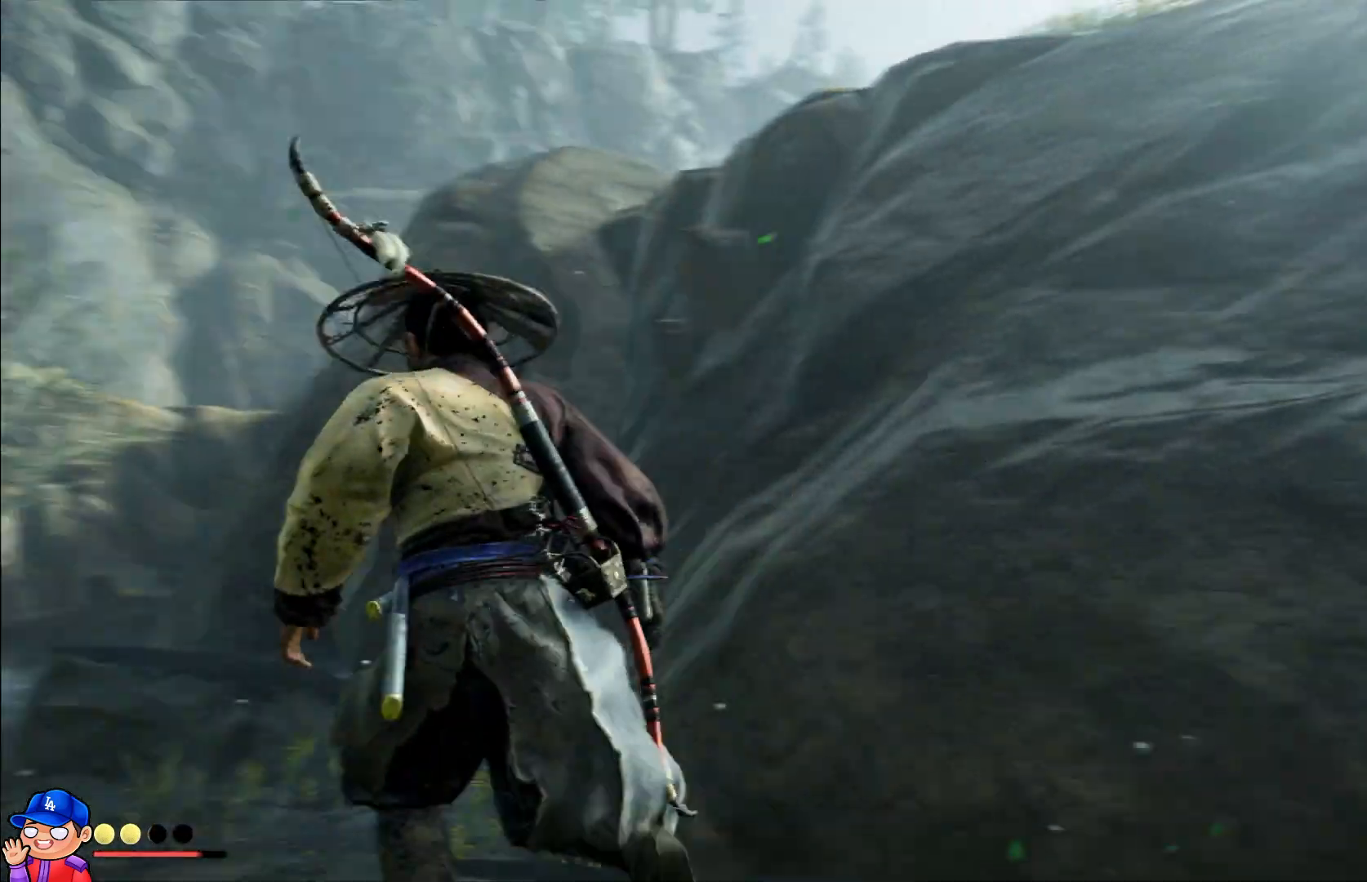
{"buttons": [], "left_stick": "up", "right_stick": "center", "events": [[483, "left_stick", "up"]]}
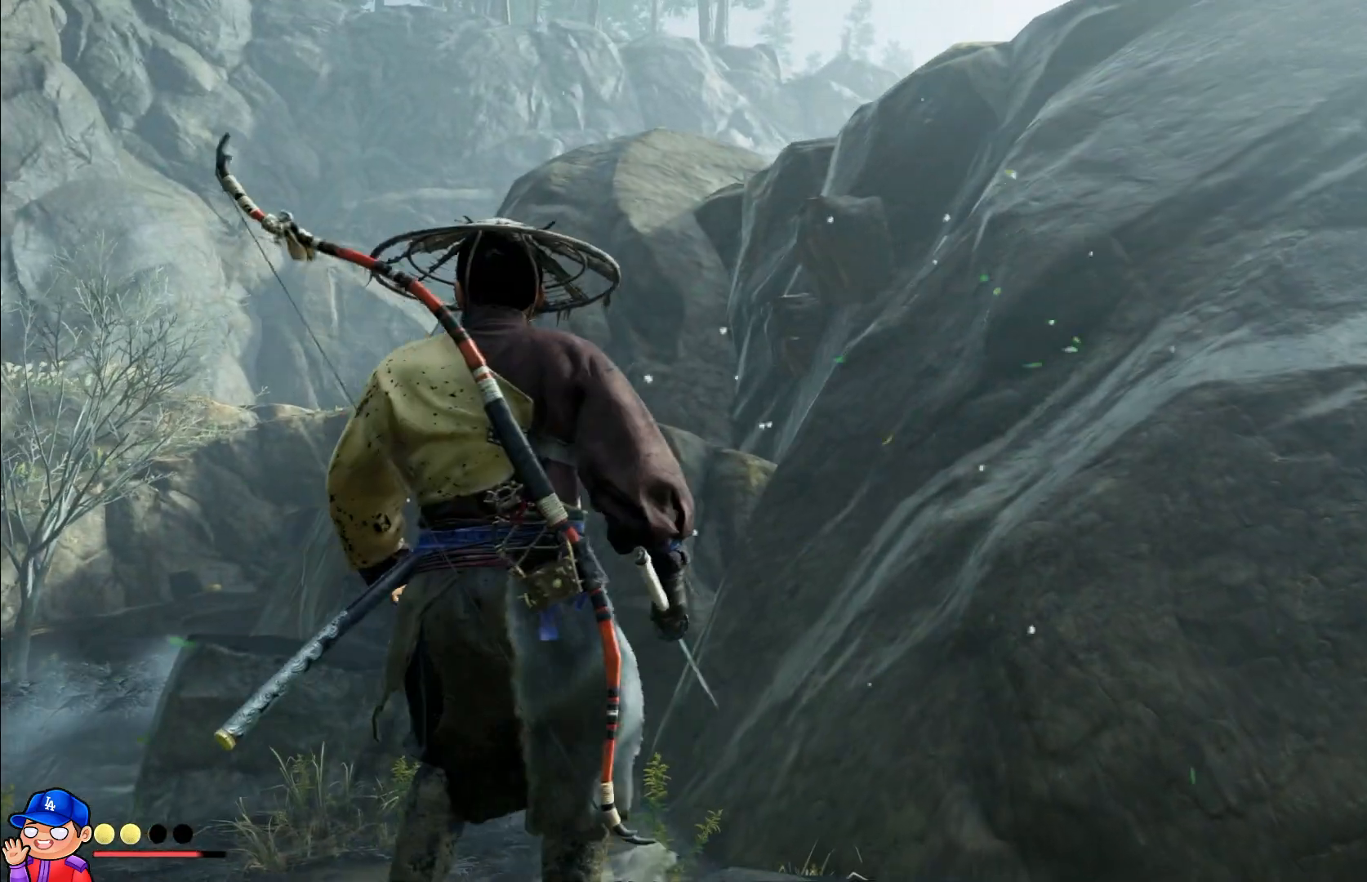
{"buttons": [], "left_stick": "up", "right_stick": "down", "events": [[183, "right_stick", "down"]]}
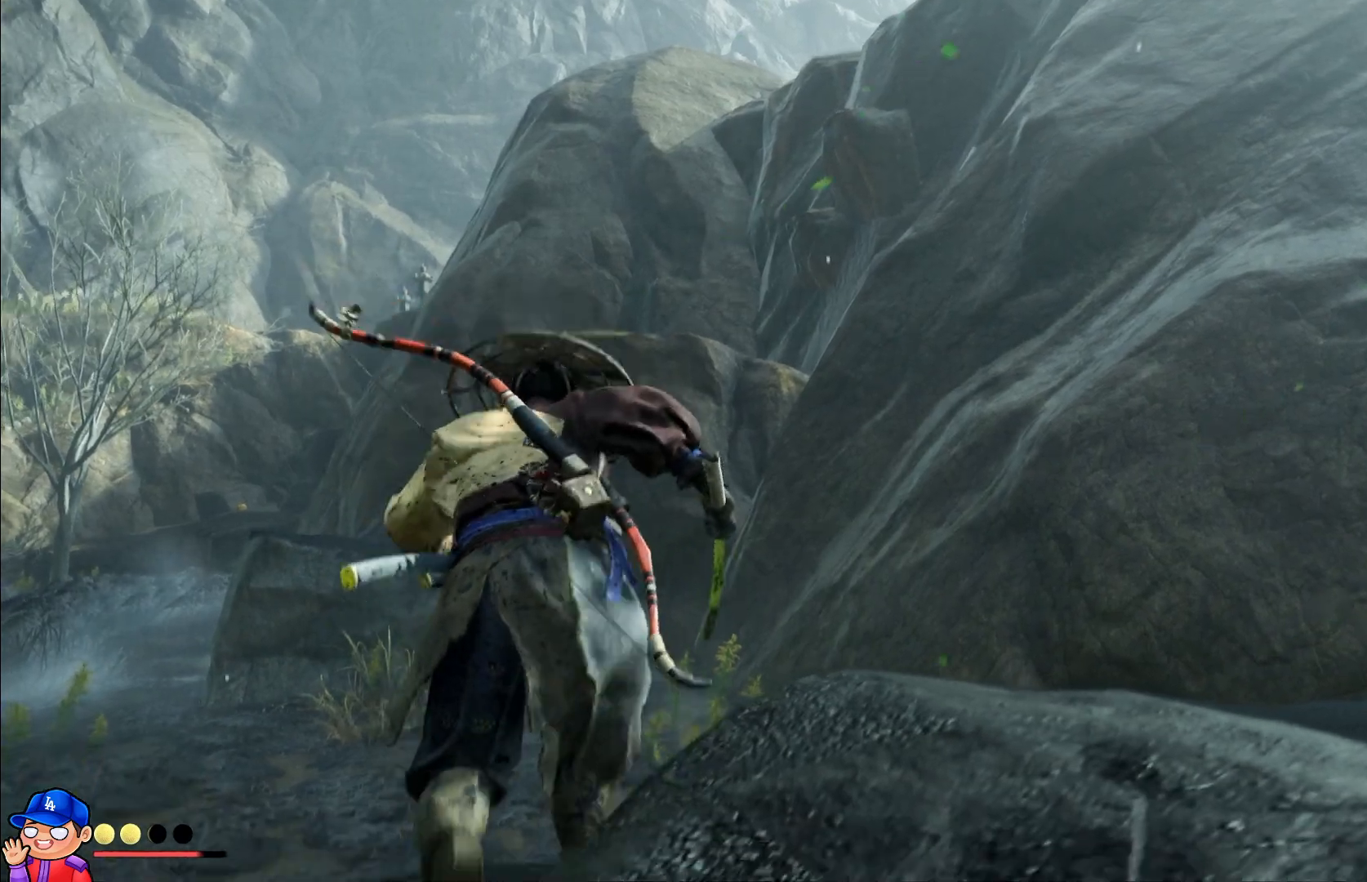
{"buttons": [], "left_stick": "up", "right_stick": "center", "events": [[300, "right_stick", "center"]]}
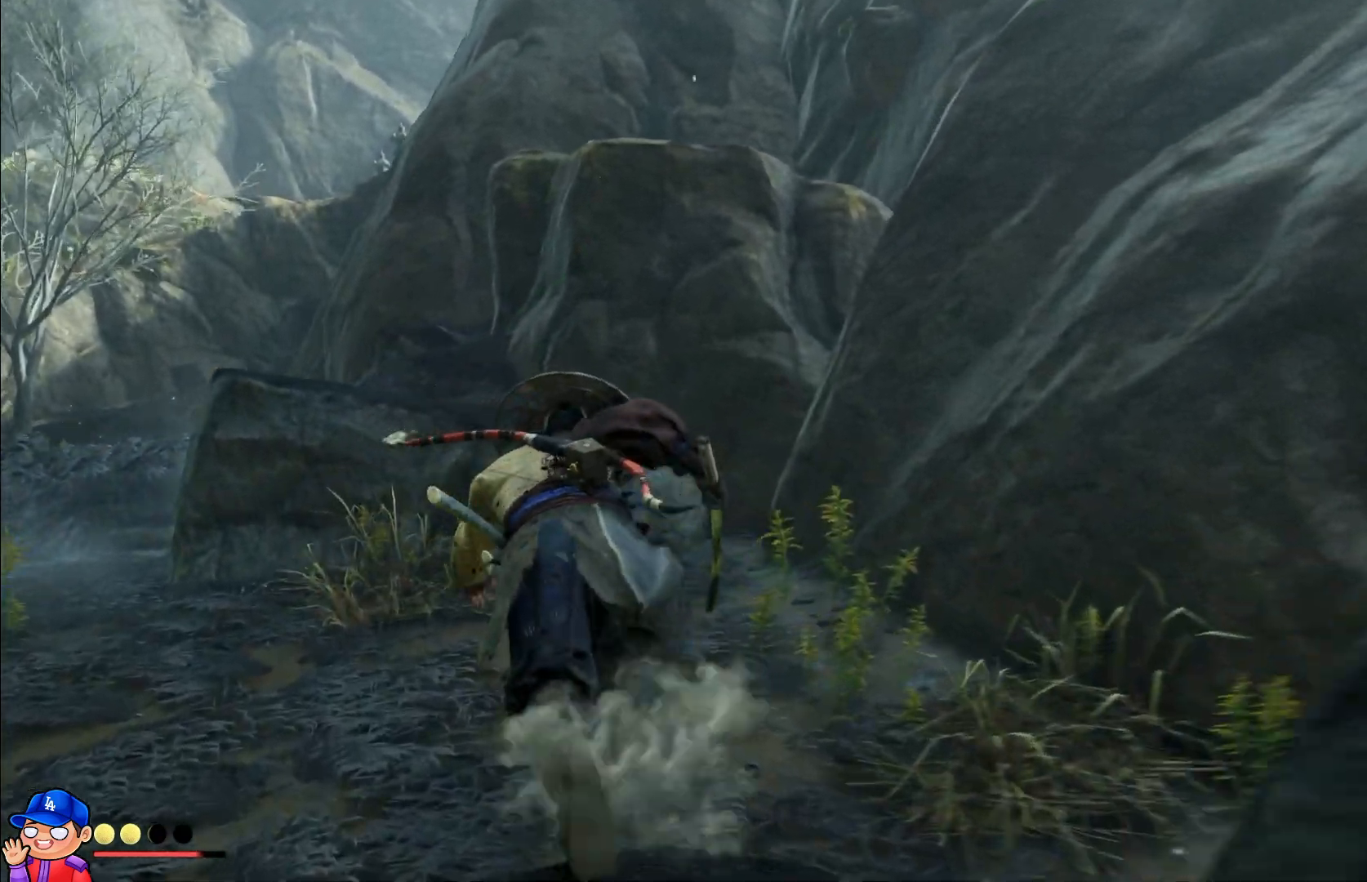
{"buttons": ["CROSS"], "left_stick": "up", "right_stick": "center", "events": [[433, "CROSS", "down"]]}
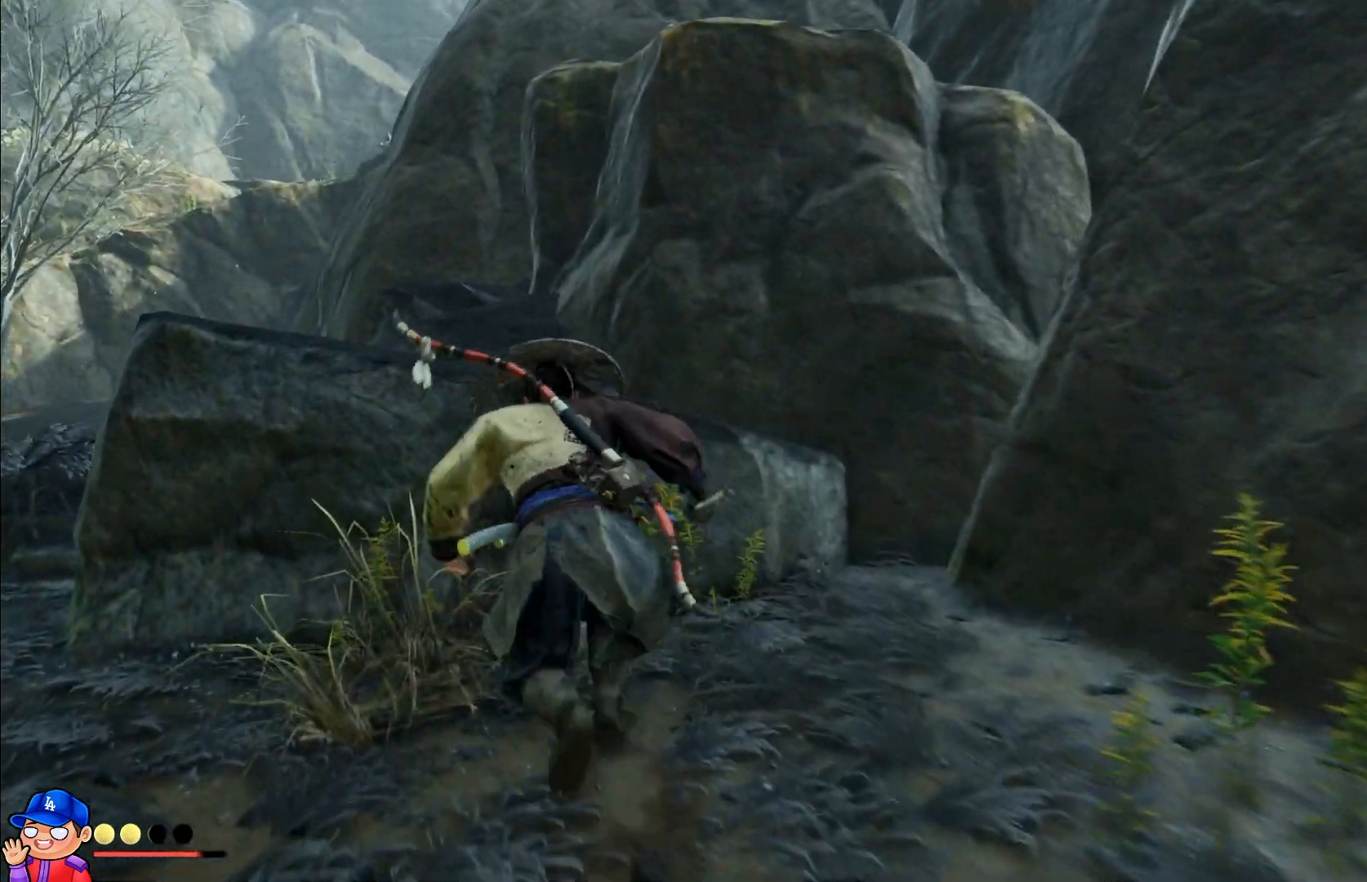
{"buttons": [], "left_stick": "up", "right_stick": "center", "events": [[67, "CROSS", "up"], [133, "CROSS", "down"], [250, "CROSS", "up"], [333, "CROSS", "down"], [483, "CROSS", "up"]]}
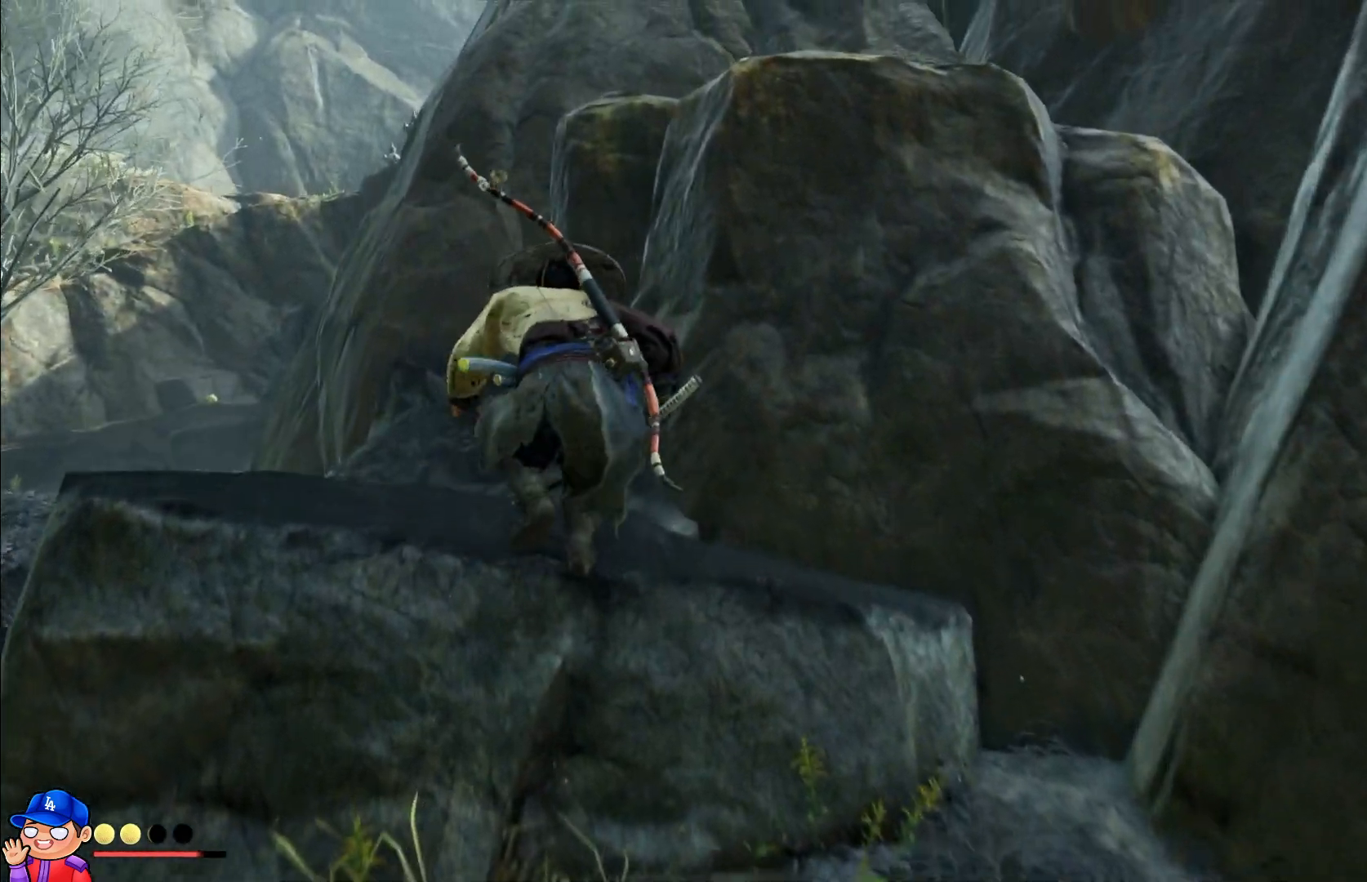
{"buttons": [], "left_stick": "up-right", "right_stick": "center"}